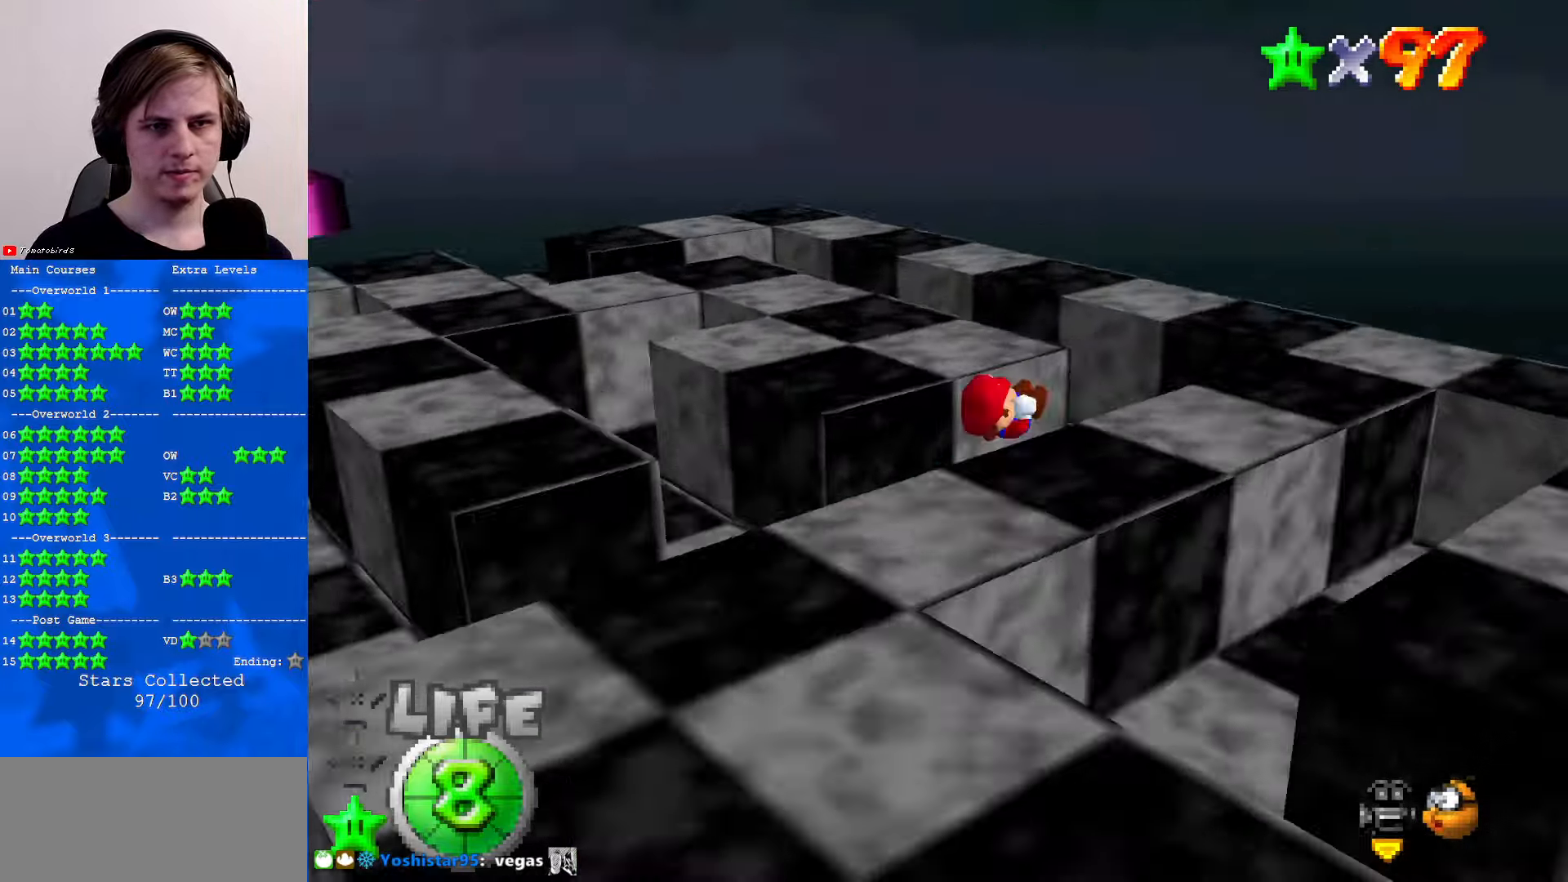
Gameplay with a controller (Nintendo layout); each line is a JSON object with the inputs held at the frame after it. "events" lists button and stick changes between this image and that frame as [ms after this image, input, new state], when the widget could be followed in between. Not read: L1 L3 R3.
{"buttons": [], "left_stick": "up", "events": [[66, "C_RIGHT", "up"], [133, "left_stick", "up-right"], [333, "left_stick", "up"]]}
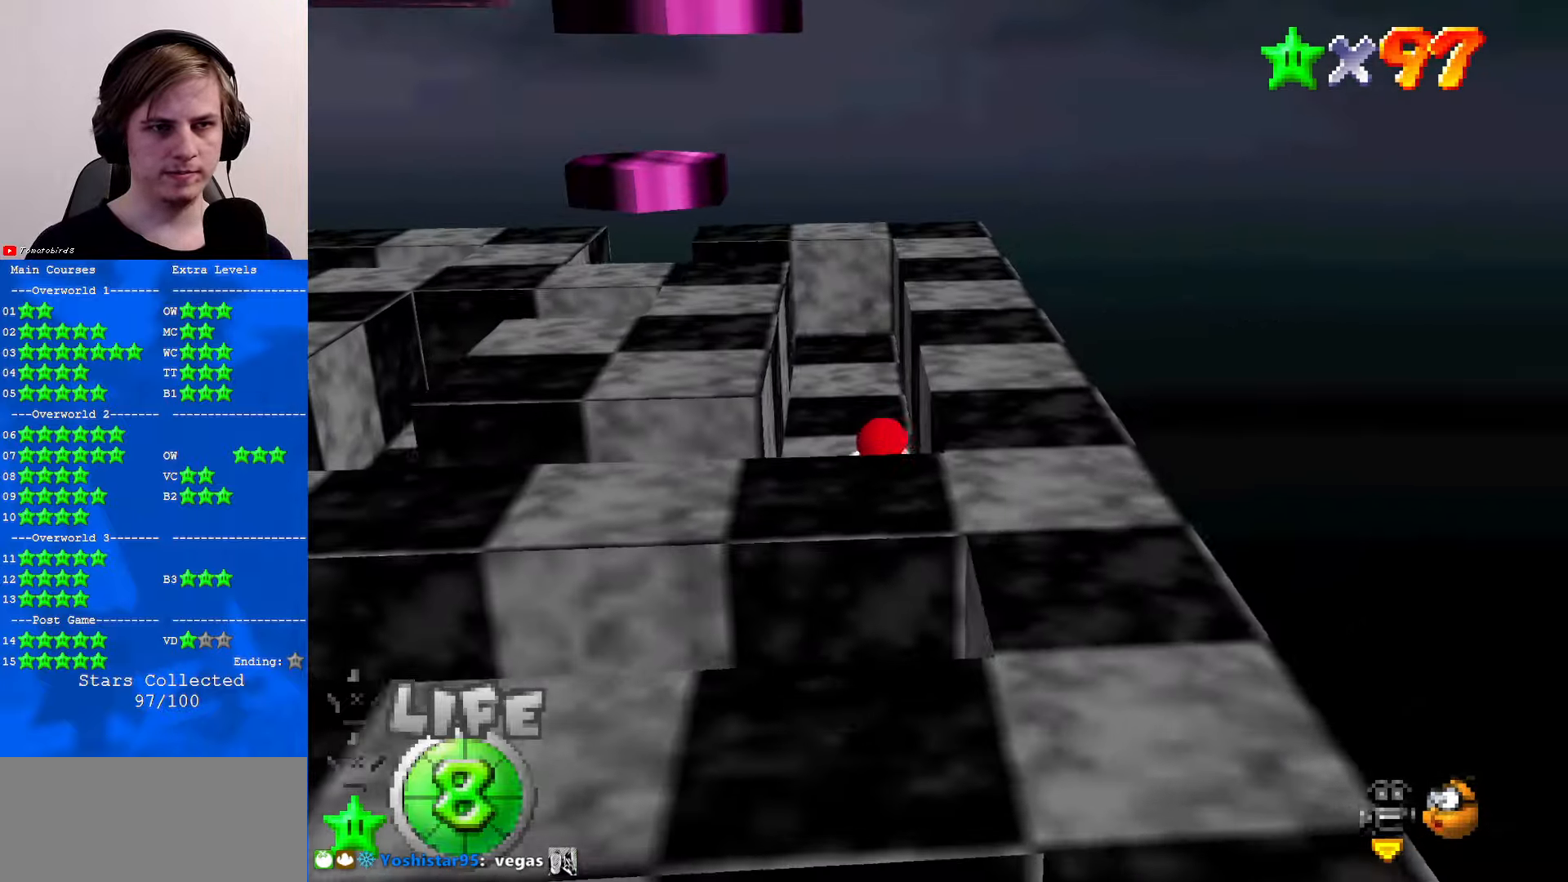
{"buttons": ["A"], "left_stick": "up", "events": [[200, "A", "down"], [400, "B", "down"], [500, "B", "up"]]}
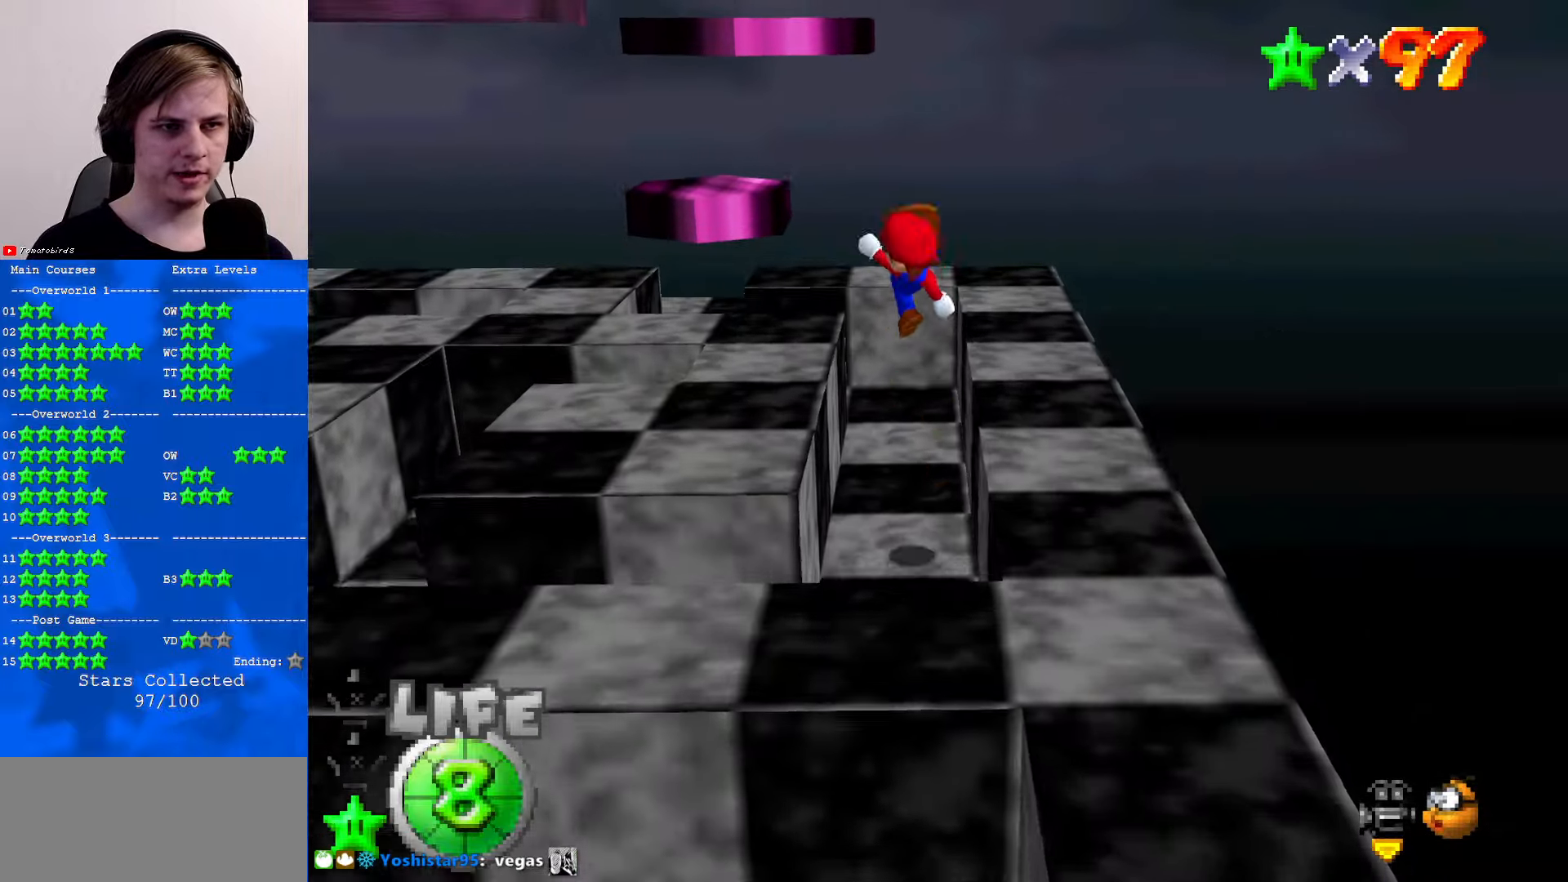
{"buttons": [], "left_stick": "up-right", "events": [[33, "A", "up"], [200, "C_RIGHT", "down"], [300, "C_RIGHT", "up"], [300, "left_stick", "up-right"]]}
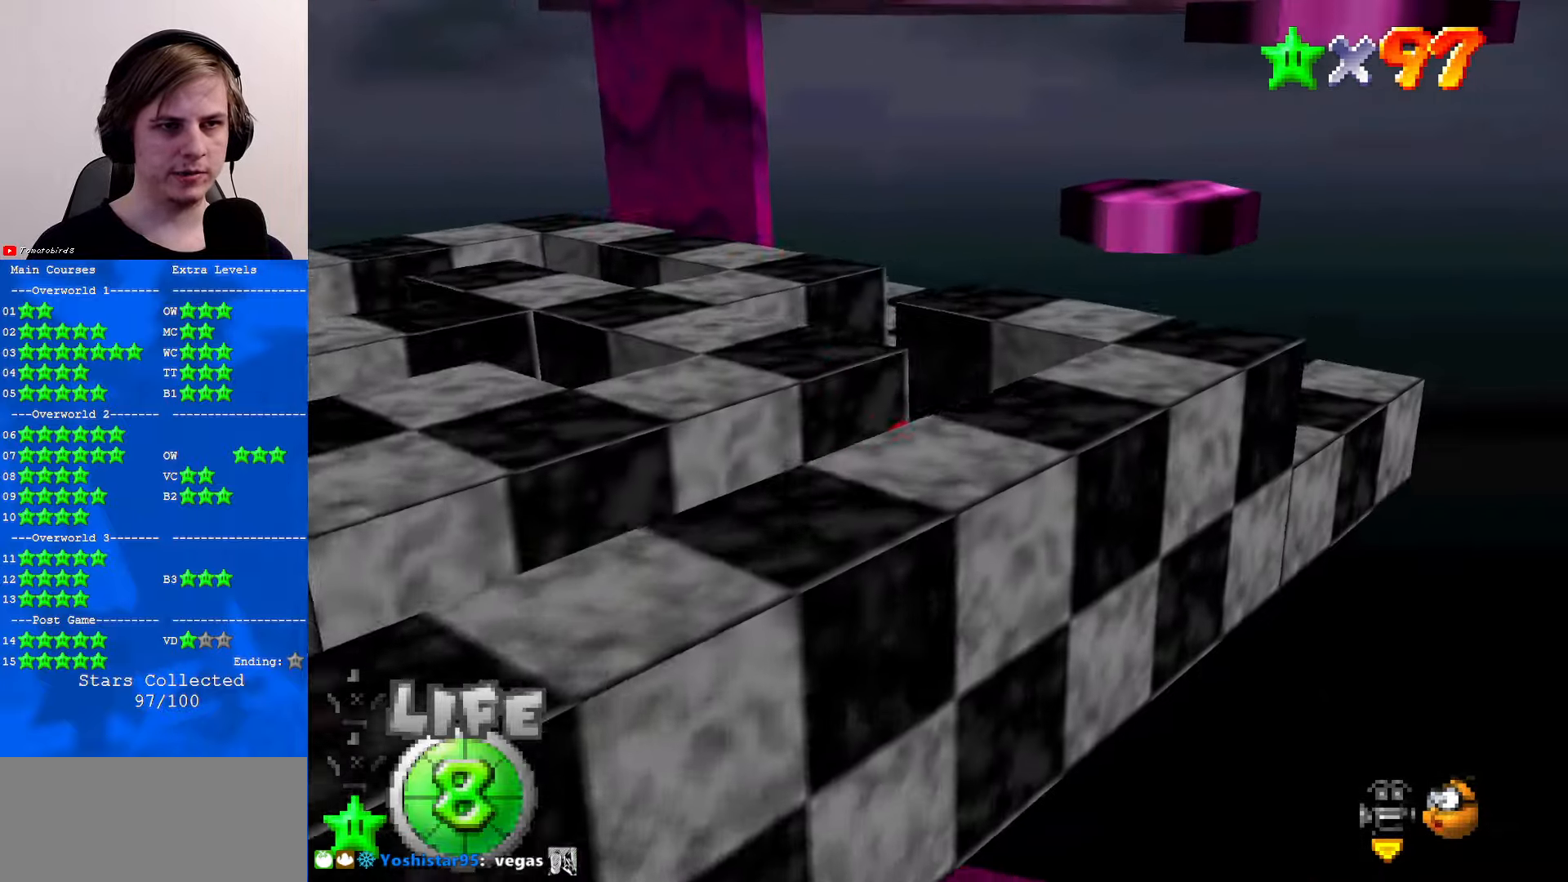
{"buttons": [], "left_stick": "left", "events": [[166, "C_LEFT", "down"], [166, "left_stick", "up"], [266, "left_stick", "up-left"], [300, "C_LEFT", "up"], [400, "left_stick", "left"]]}
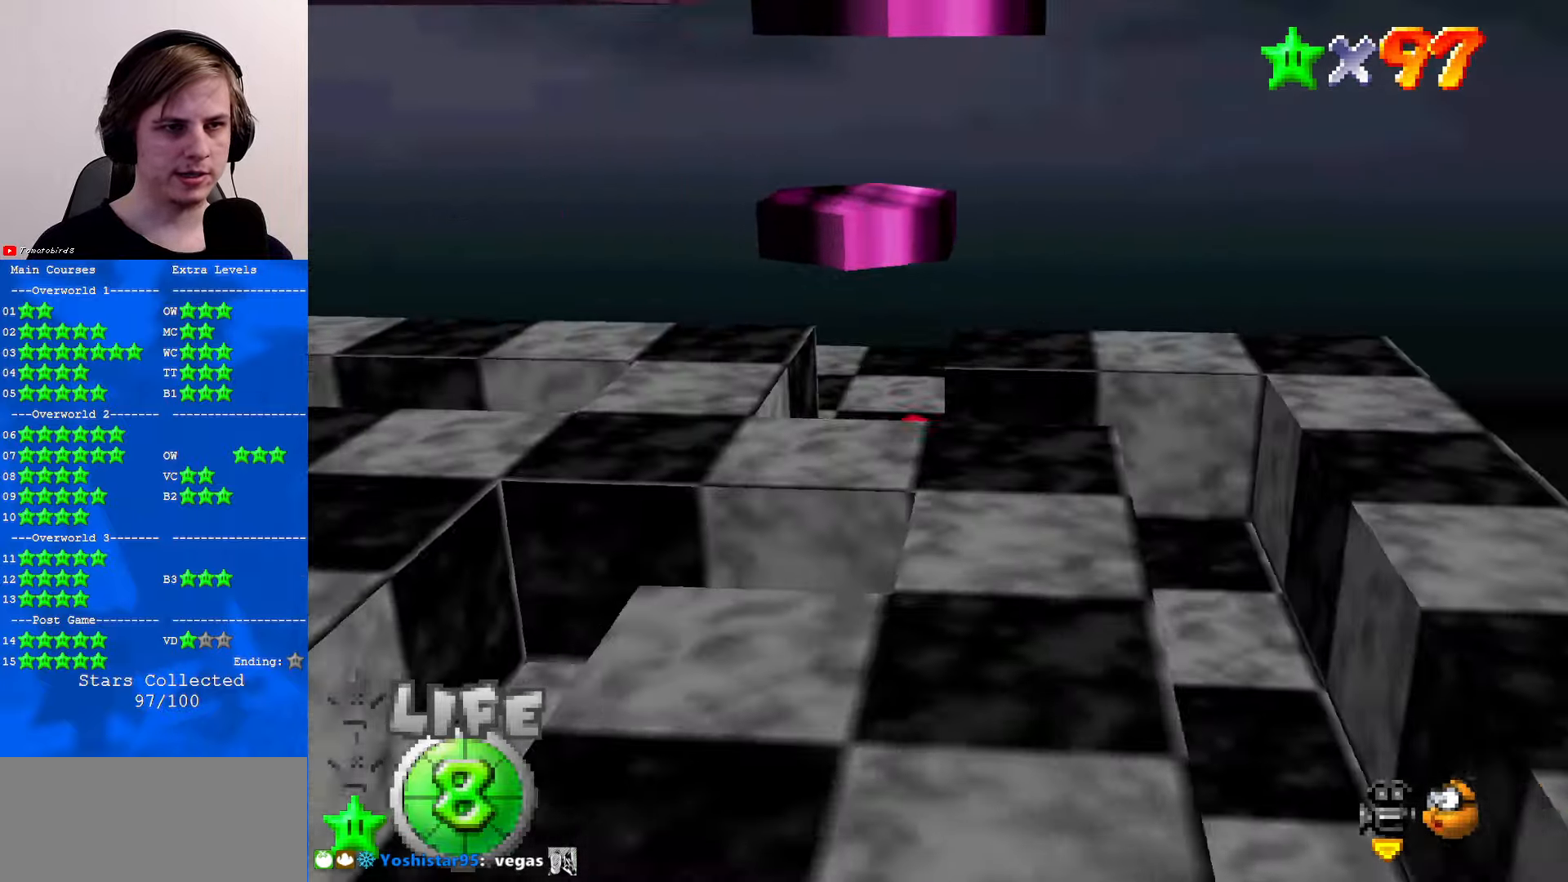
{"buttons": [], "left_stick": "up", "events": [[133, "left_stick", "up"], [333, "A", "down"], [433, "A", "up"]]}
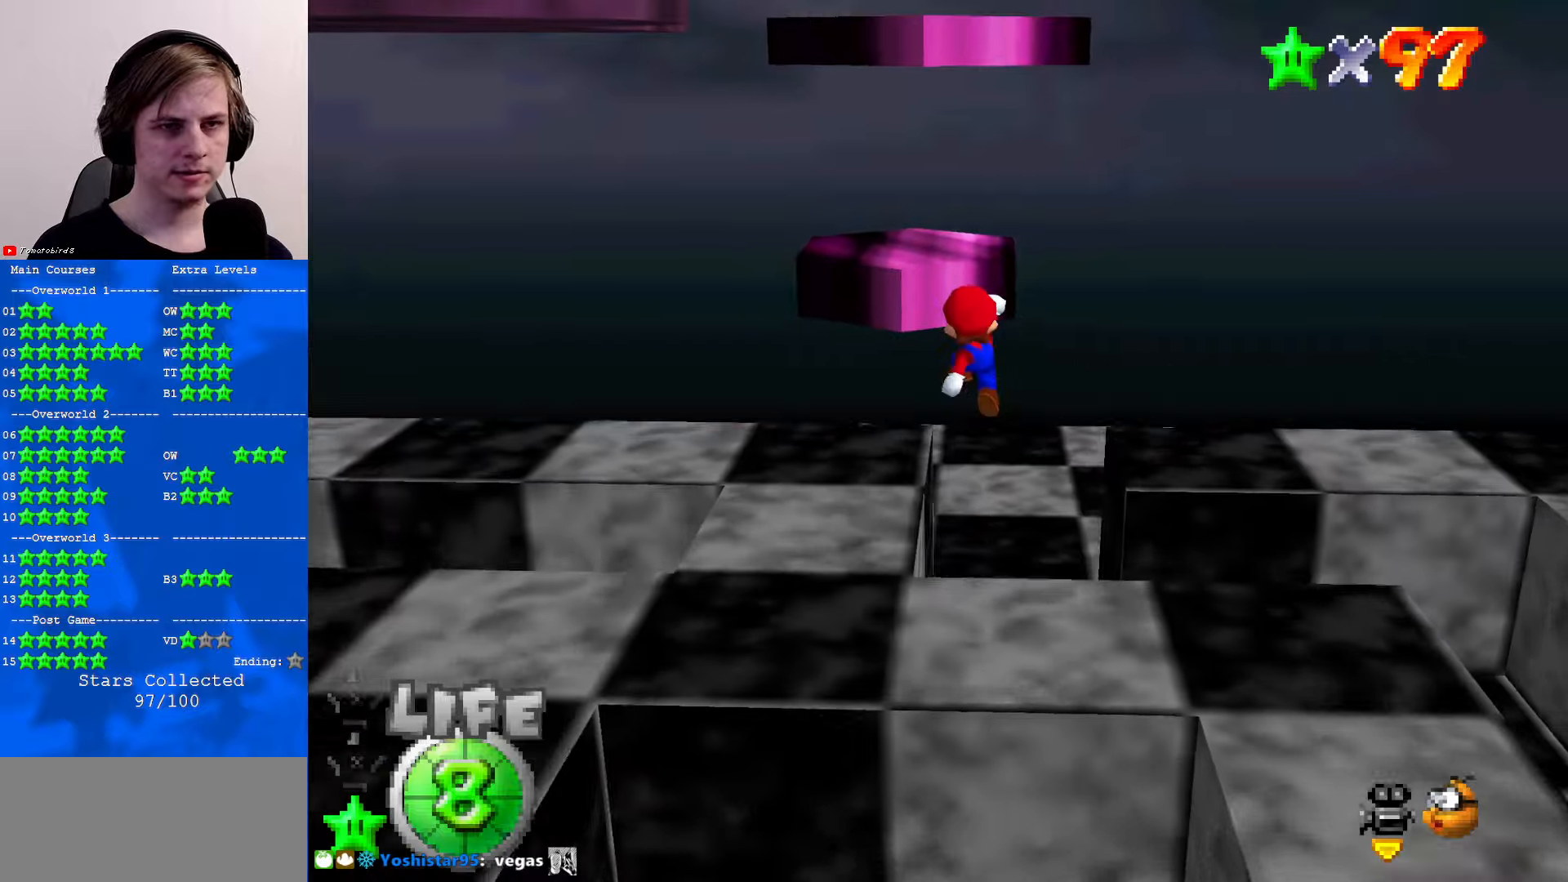
{"buttons": ["A"], "left_stick": "up", "events": [[100, "left_stick", "up-left"], [167, "C_RIGHT", "down"], [333, "C_RIGHT", "up"], [333, "left_stick", "up"], [467, "A", "down"]]}
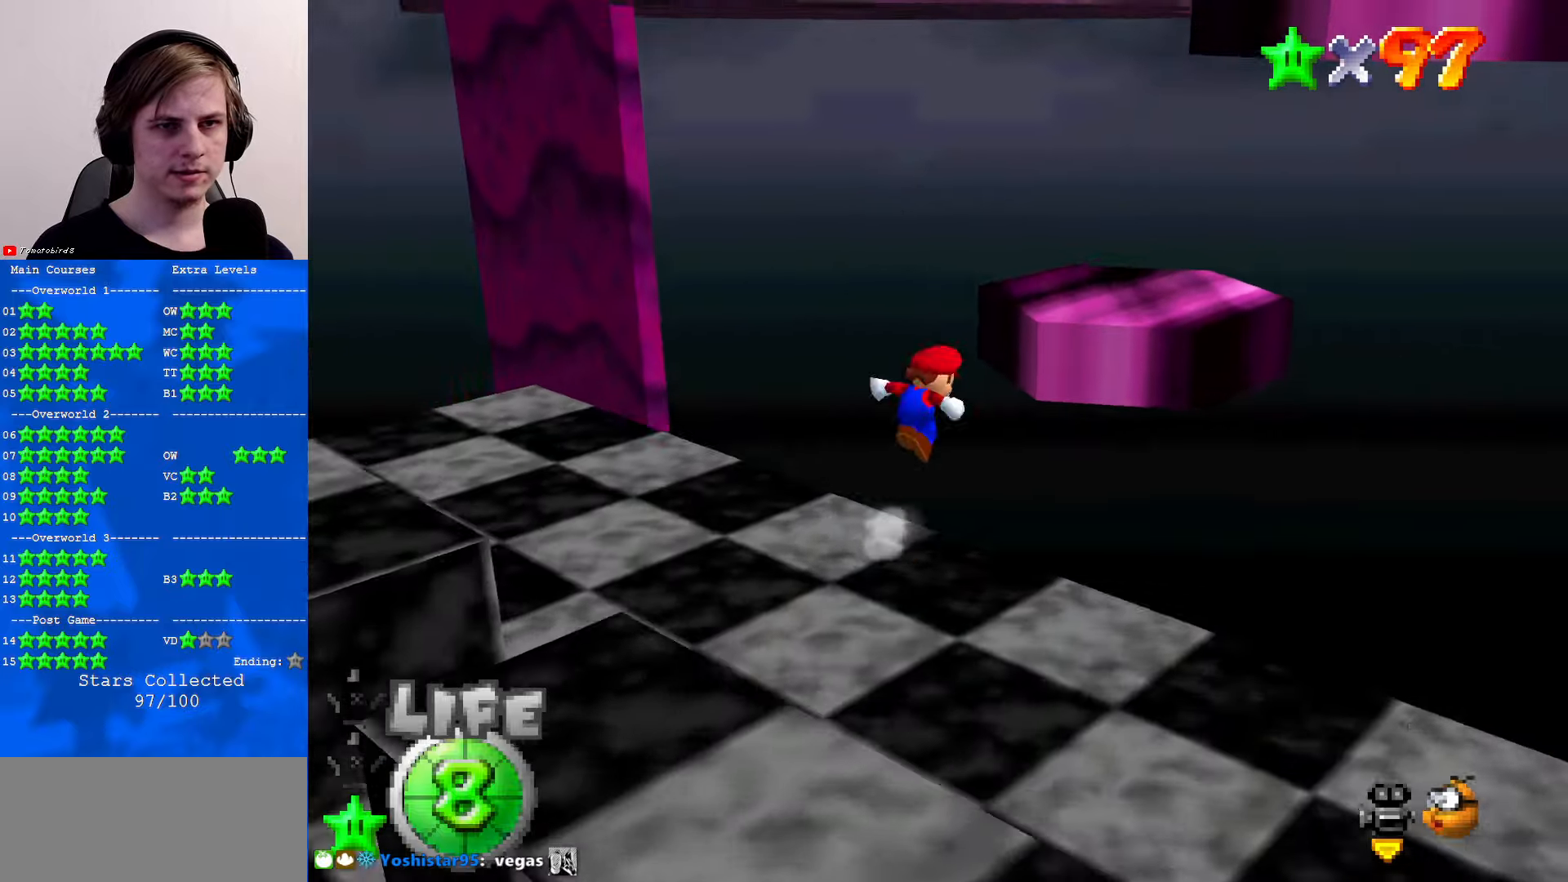
{"buttons": ["C_DOWN", "C_LEFT"], "left_stick": "up", "events": [[367, "A", "up"], [400, "C_DOWN", "down"], [433, "C_LEFT", "down"]]}
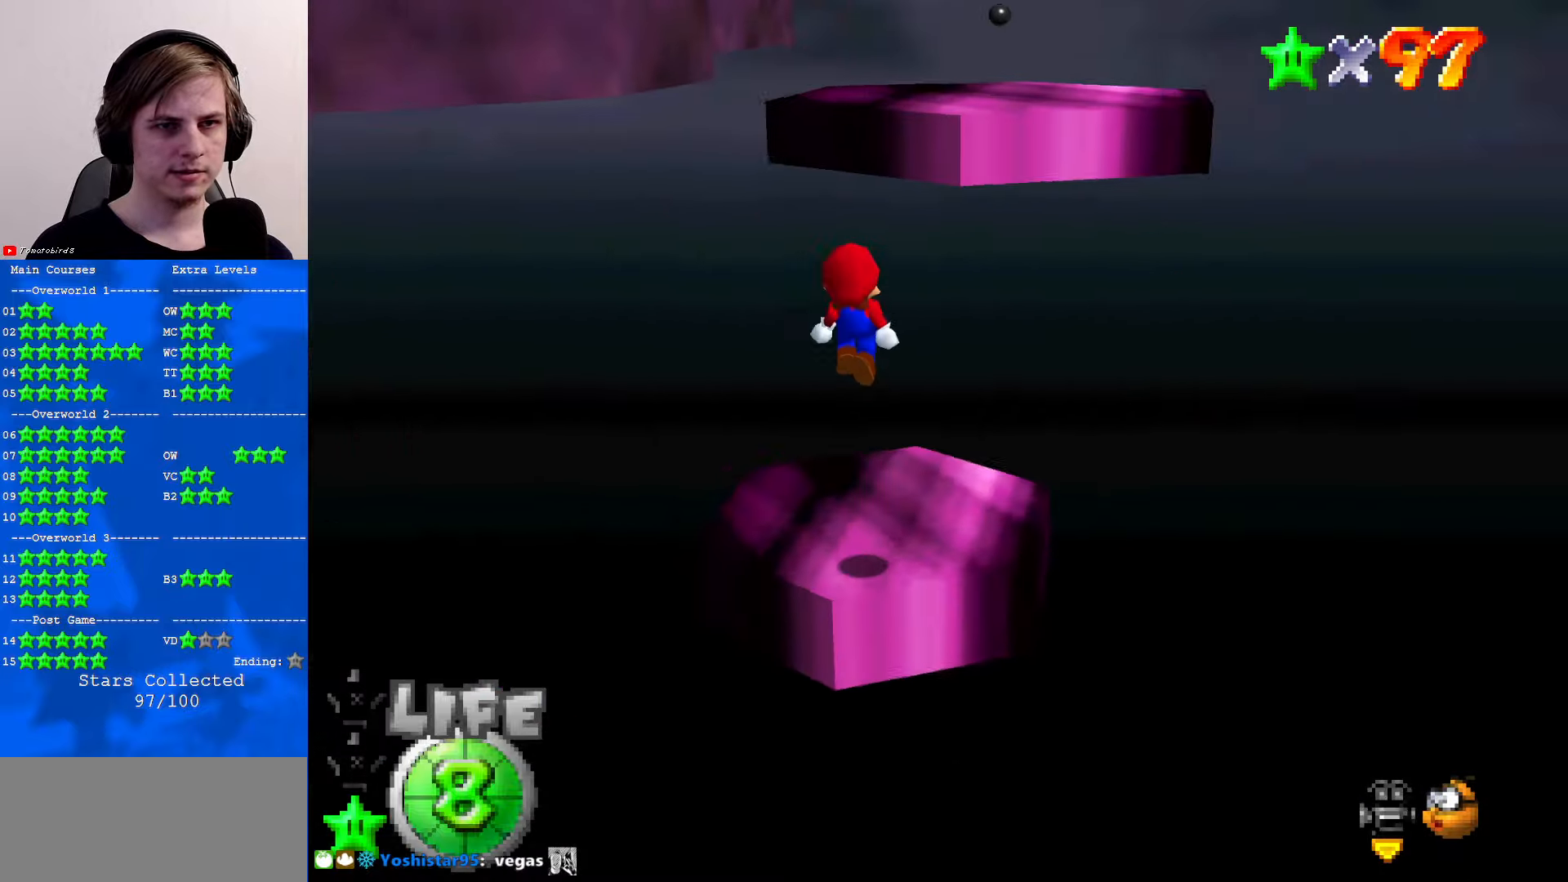
{"buttons": ["A"], "left_stick": "up", "events": [[67, "C_LEFT", "up"], [100, "C_DOWN", "up"], [400, "A", "down"]]}
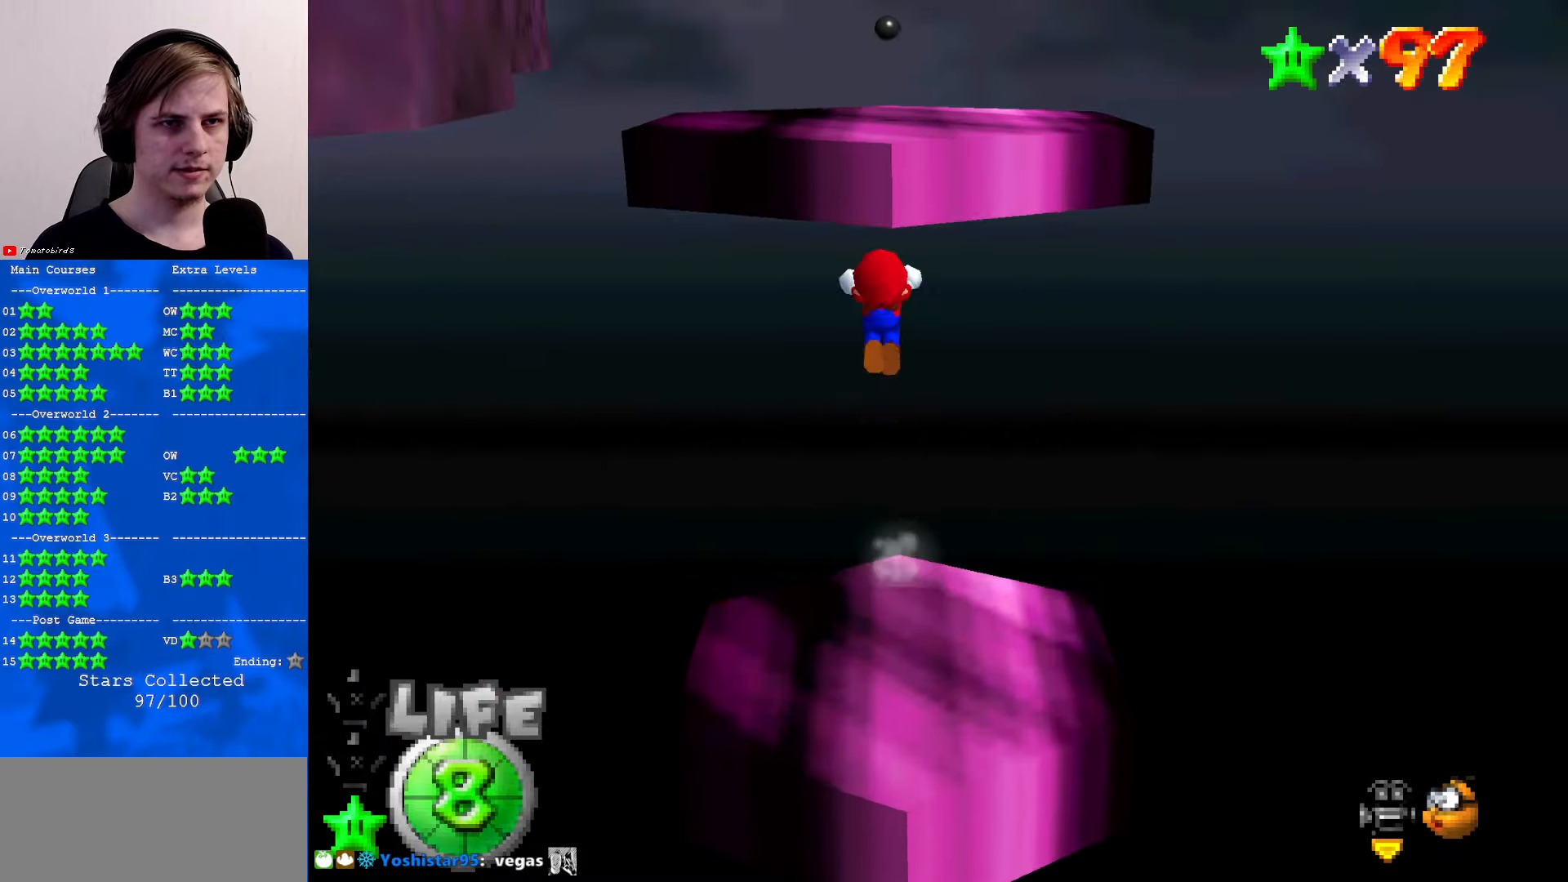
{"buttons": [], "left_stick": "up-left", "events": [[133, "A", "up"], [300, "left_stick", "up-left"], [367, "C_RIGHT", "down"], [467, "C_RIGHT", "up"]]}
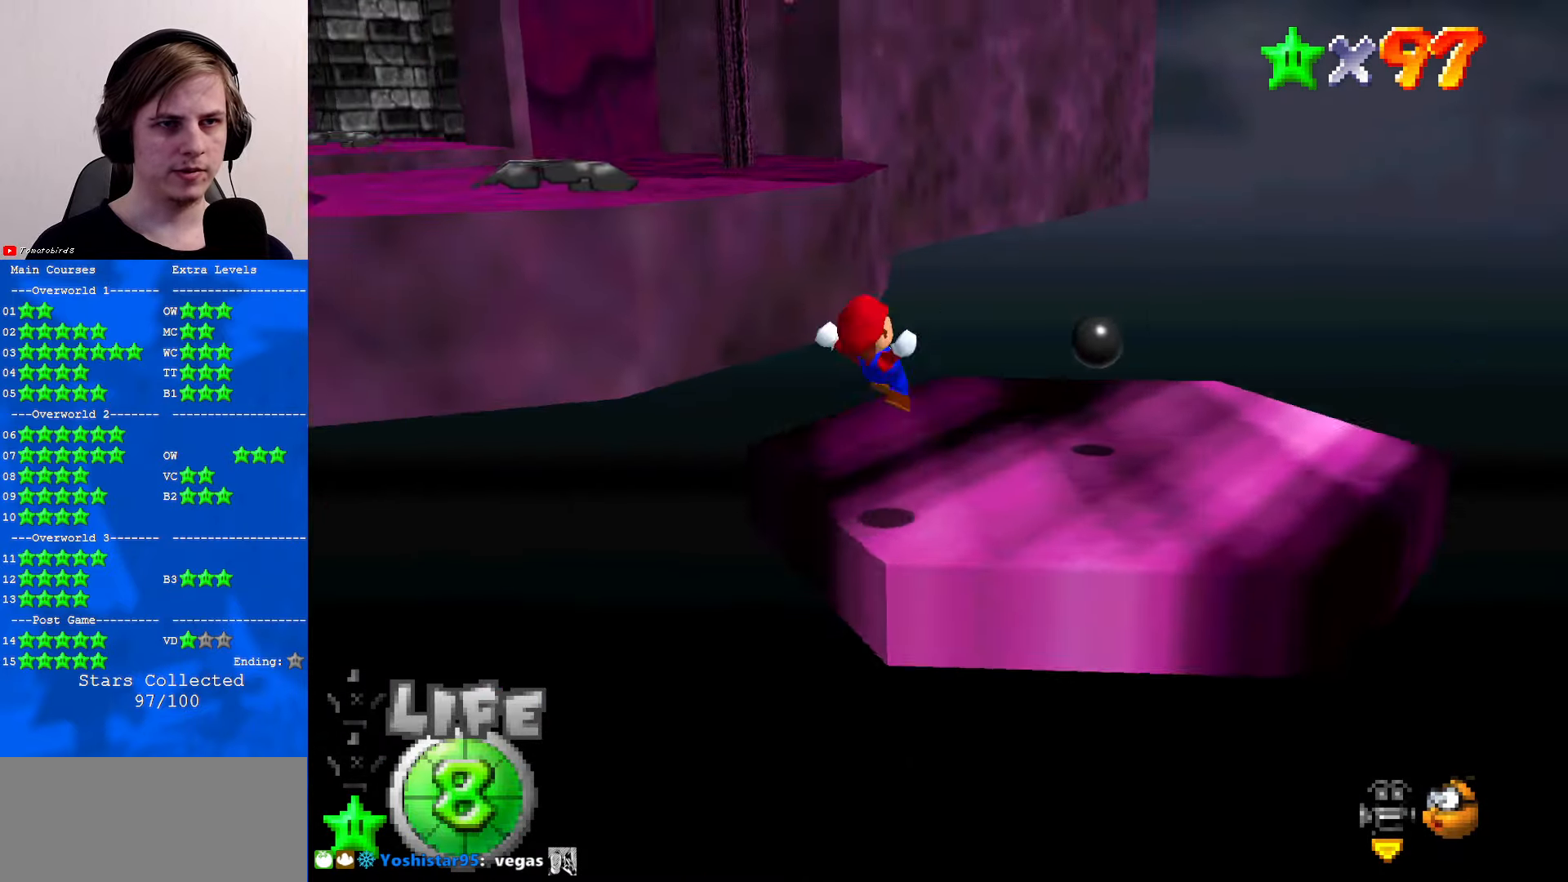
{"buttons": [], "left_stick": "up-left", "events": []}
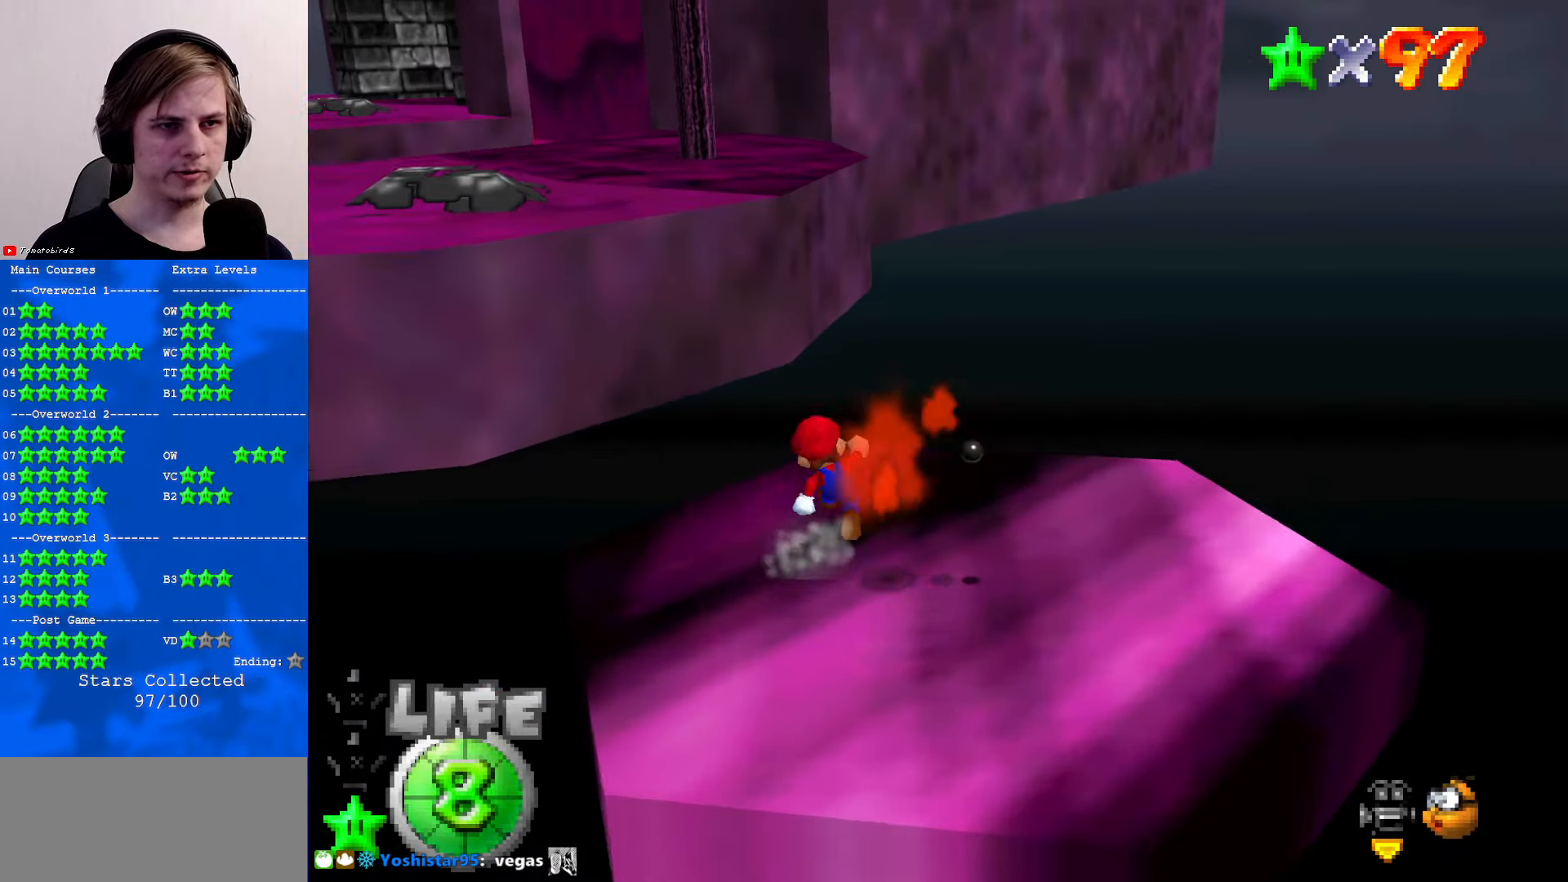
{"buttons": ["A"], "left_stick": "down-right", "events": [[200, "A", "down"], [467, "left_stick", "down-right"]]}
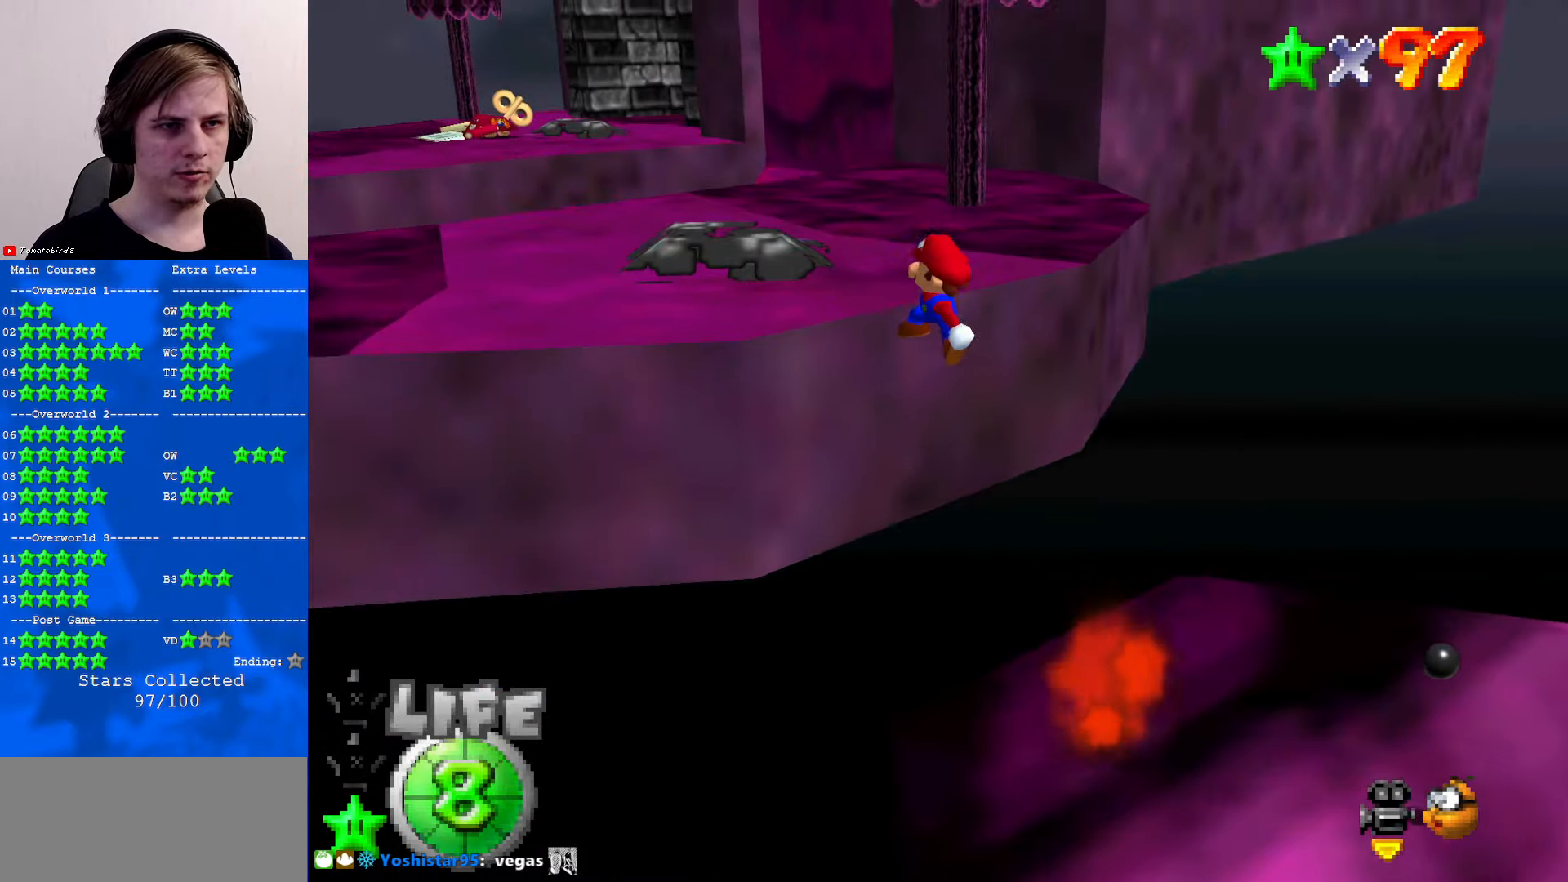
{"buttons": [], "left_stick": "up", "events": [[67, "B", "down"], [67, "left_stick", "up-left"], [167, "B", "up"], [200, "A", "up"], [333, "C_RIGHT", "down"], [367, "C_DOWN", "down"], [400, "C_DOWN", "up"], [433, "C_RIGHT", "up"], [500, "left_stick", "up"]]}
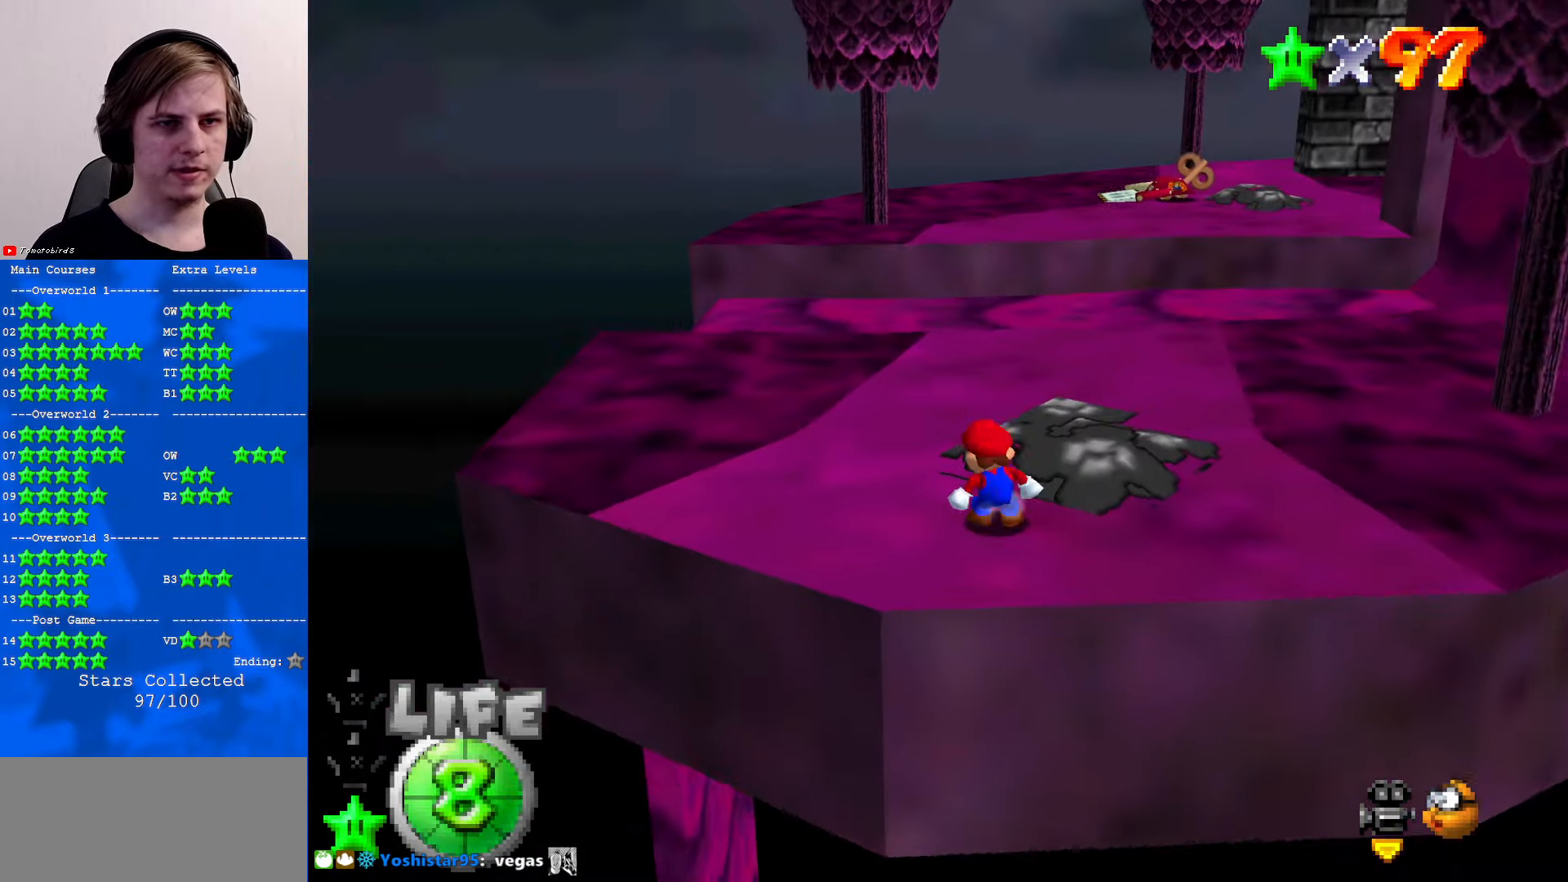
{"buttons": [], "left_stick": "up", "events": [[367, "C_DOWN", "down"], [367, "C_LEFT", "down"], [500, "C_DOWN", "up"], [500, "C_LEFT", "up"]]}
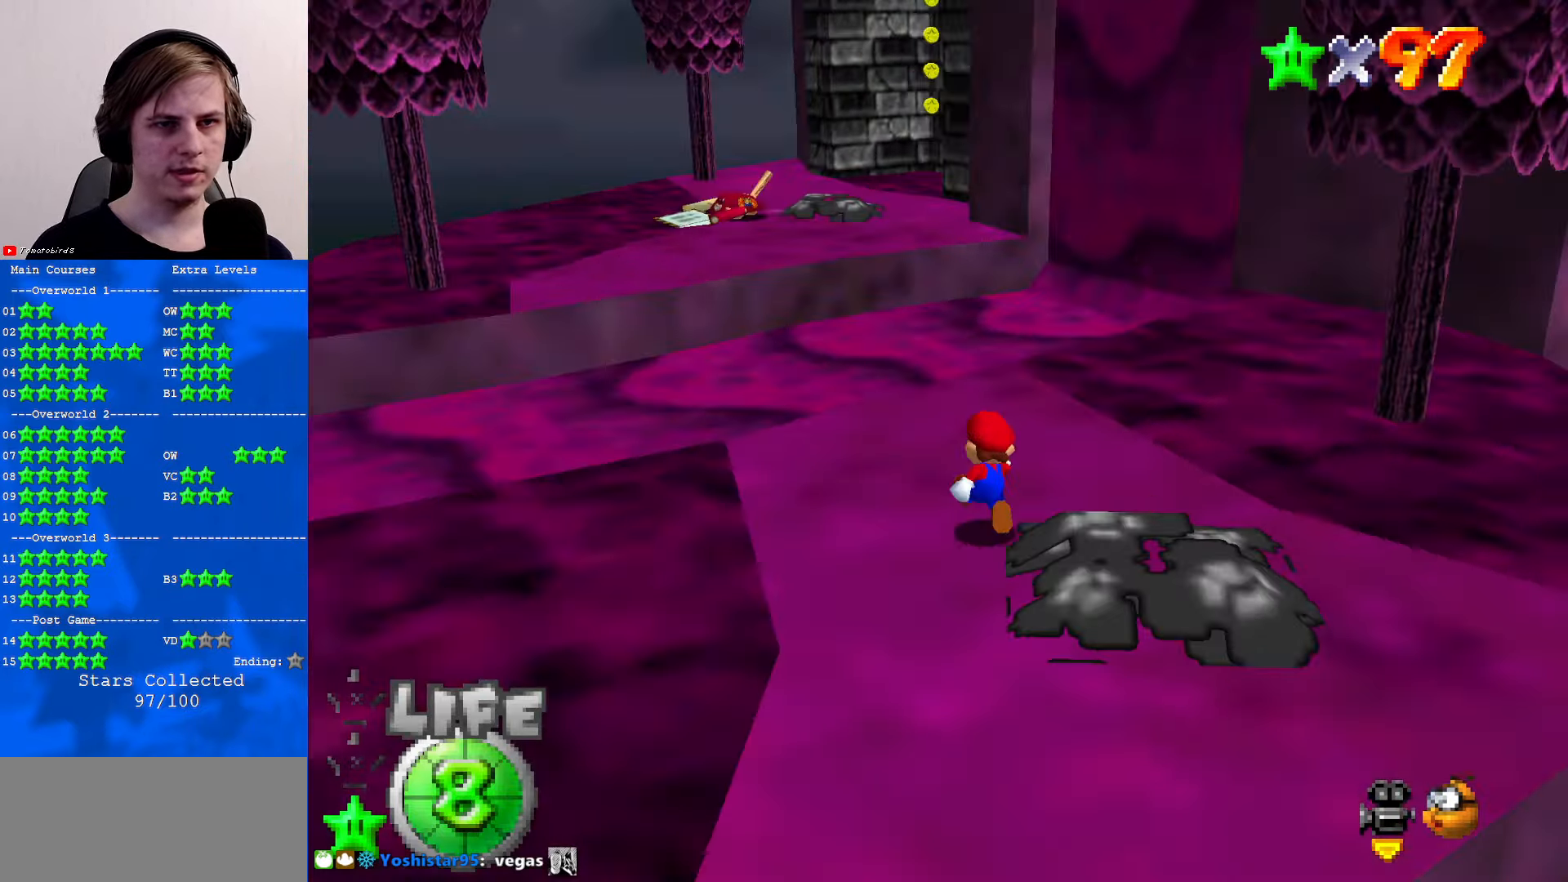
{"buttons": [], "left_stick": "up", "events": []}
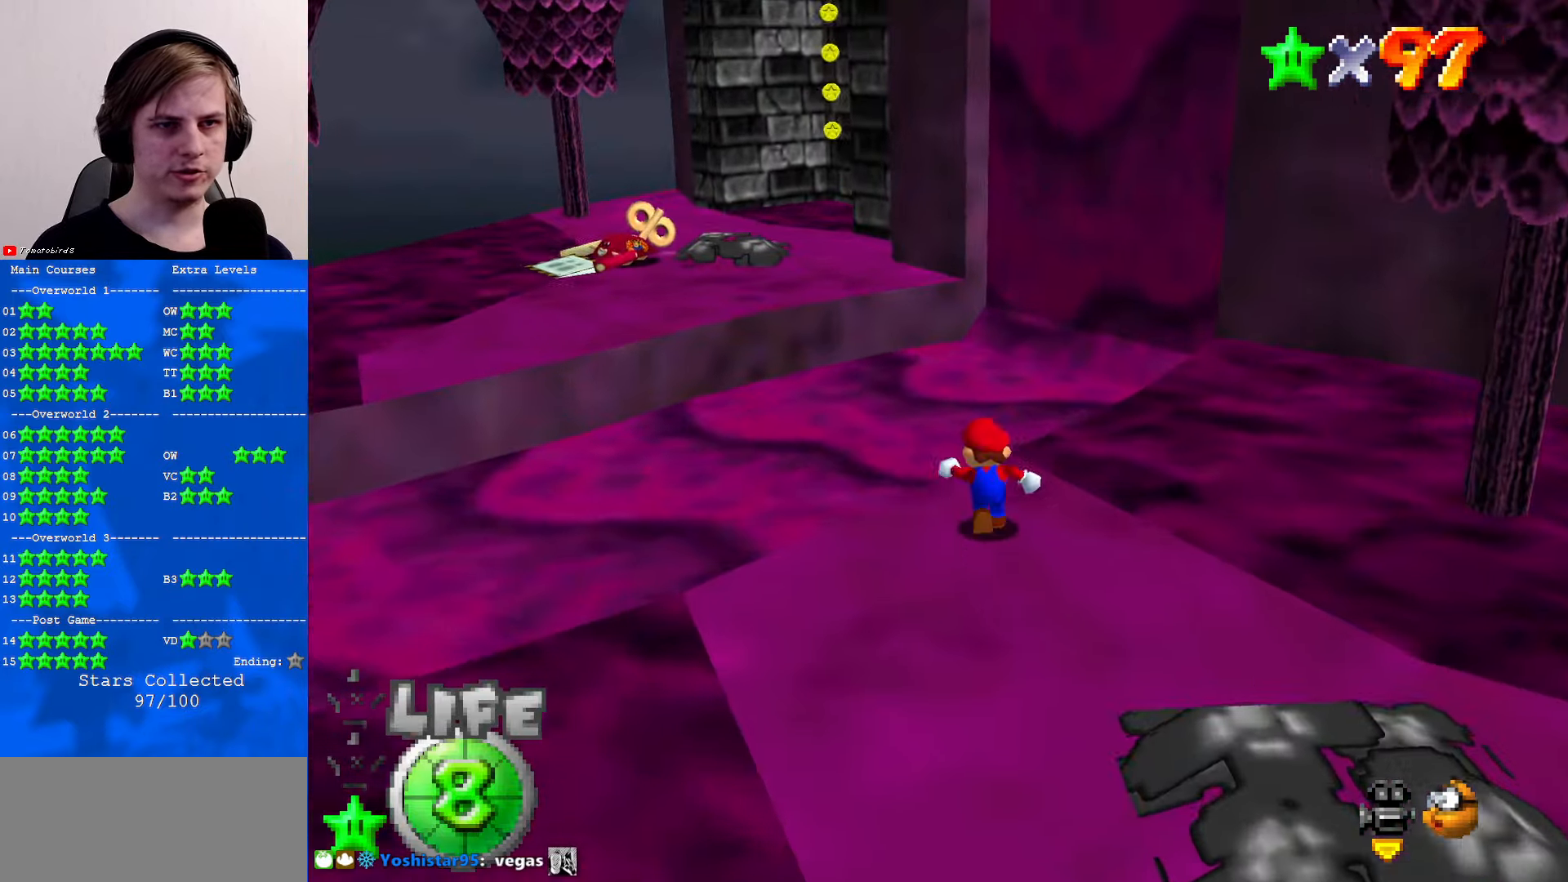
{"buttons": [], "left_stick": "up", "events": [[67, "Z", "down"], [100, "A", "down"], [367, "A", "up"], [500, "Z", "up"]]}
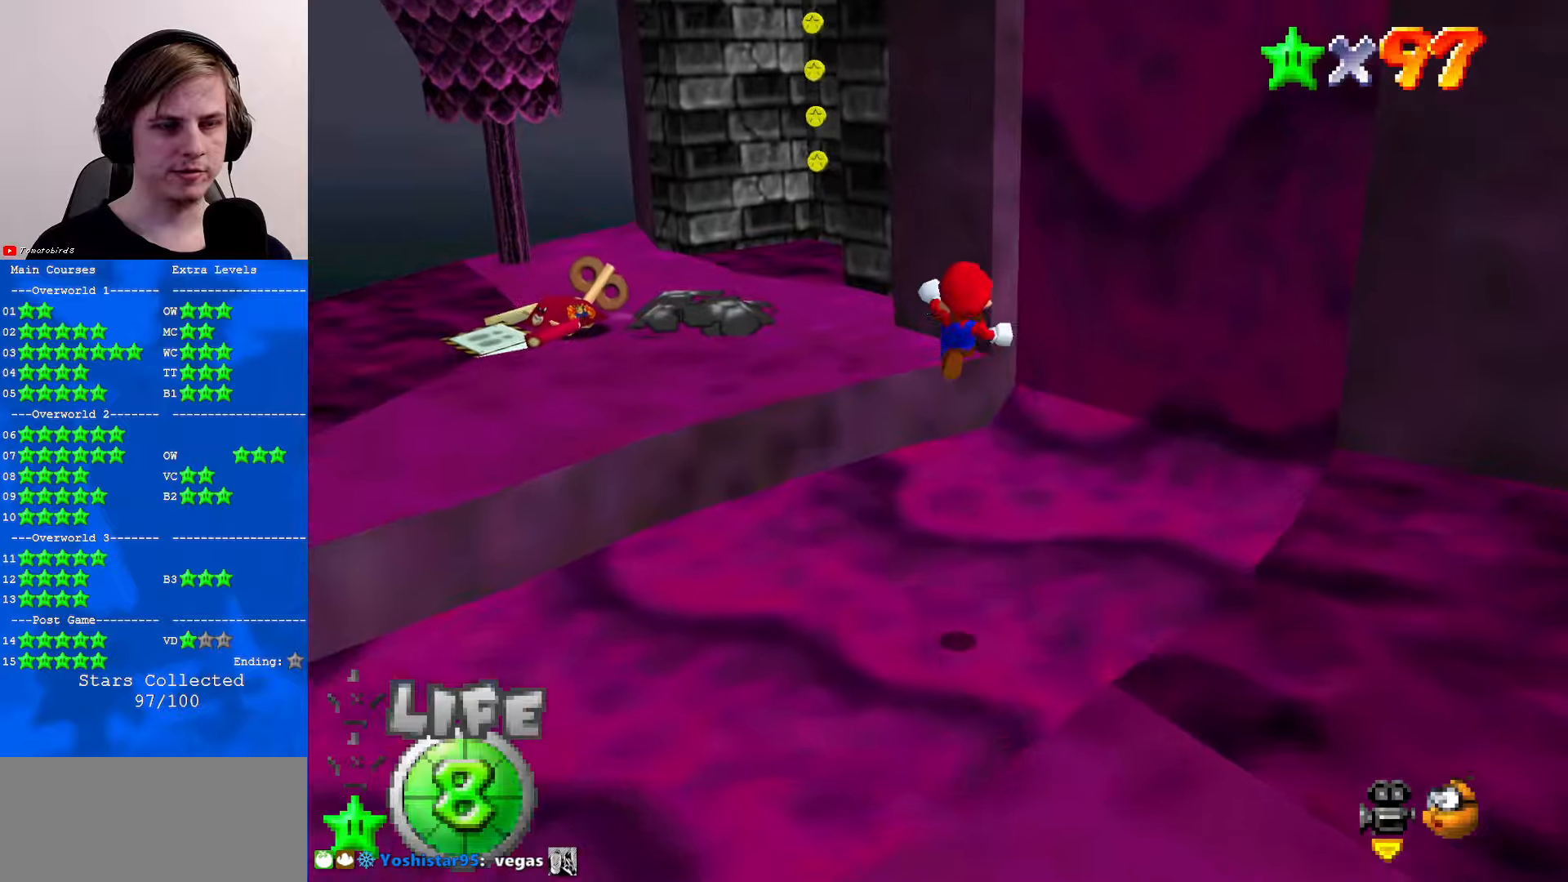
{"buttons": [], "left_stick": "up-left", "events": [[167, "C_LEFT", "down"], [167, "left_stick", "up-left"], [267, "C_LEFT", "up"]]}
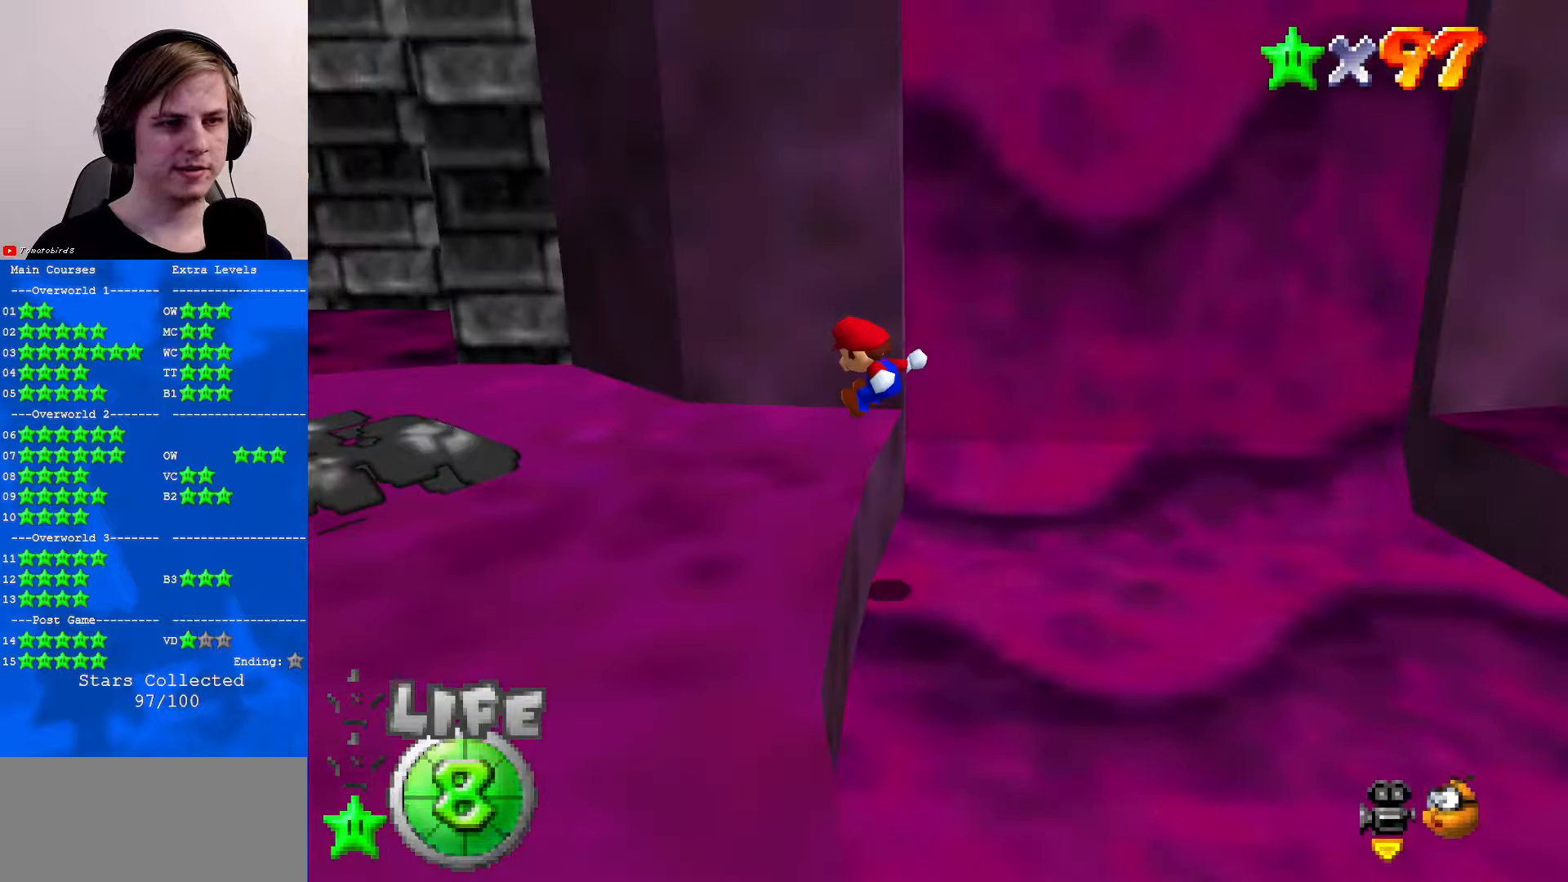
{"buttons": [], "left_stick": "up-left", "events": []}
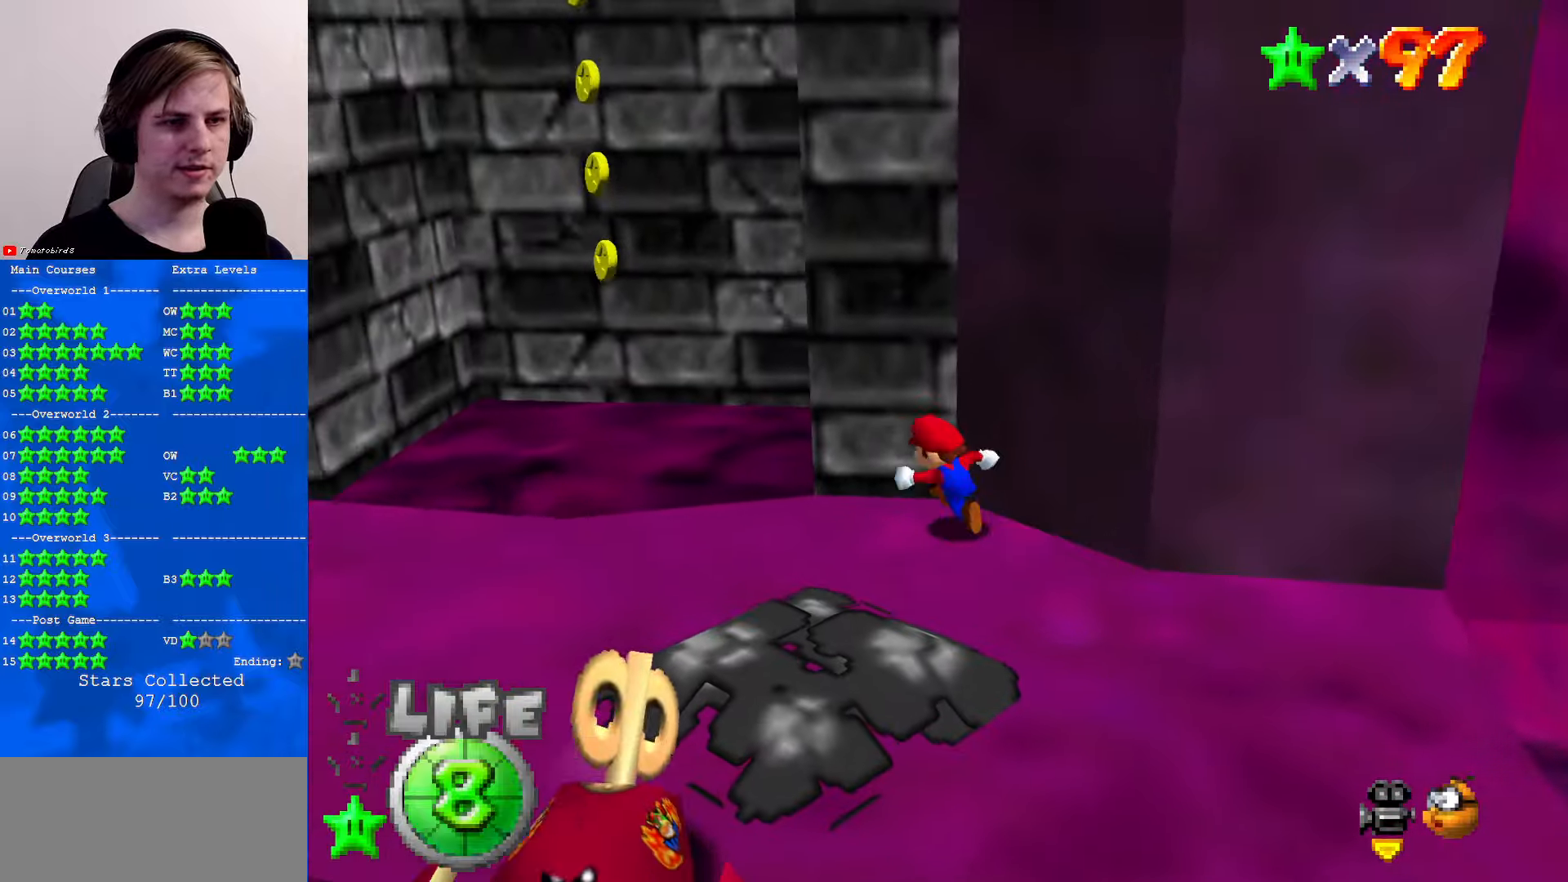
{"buttons": [], "left_stick": "left", "events": [[100, "left_stick", "left"], [167, "Z", "down"], [234, "A", "down"], [400, "A", "up"], [434, "Z", "up"]]}
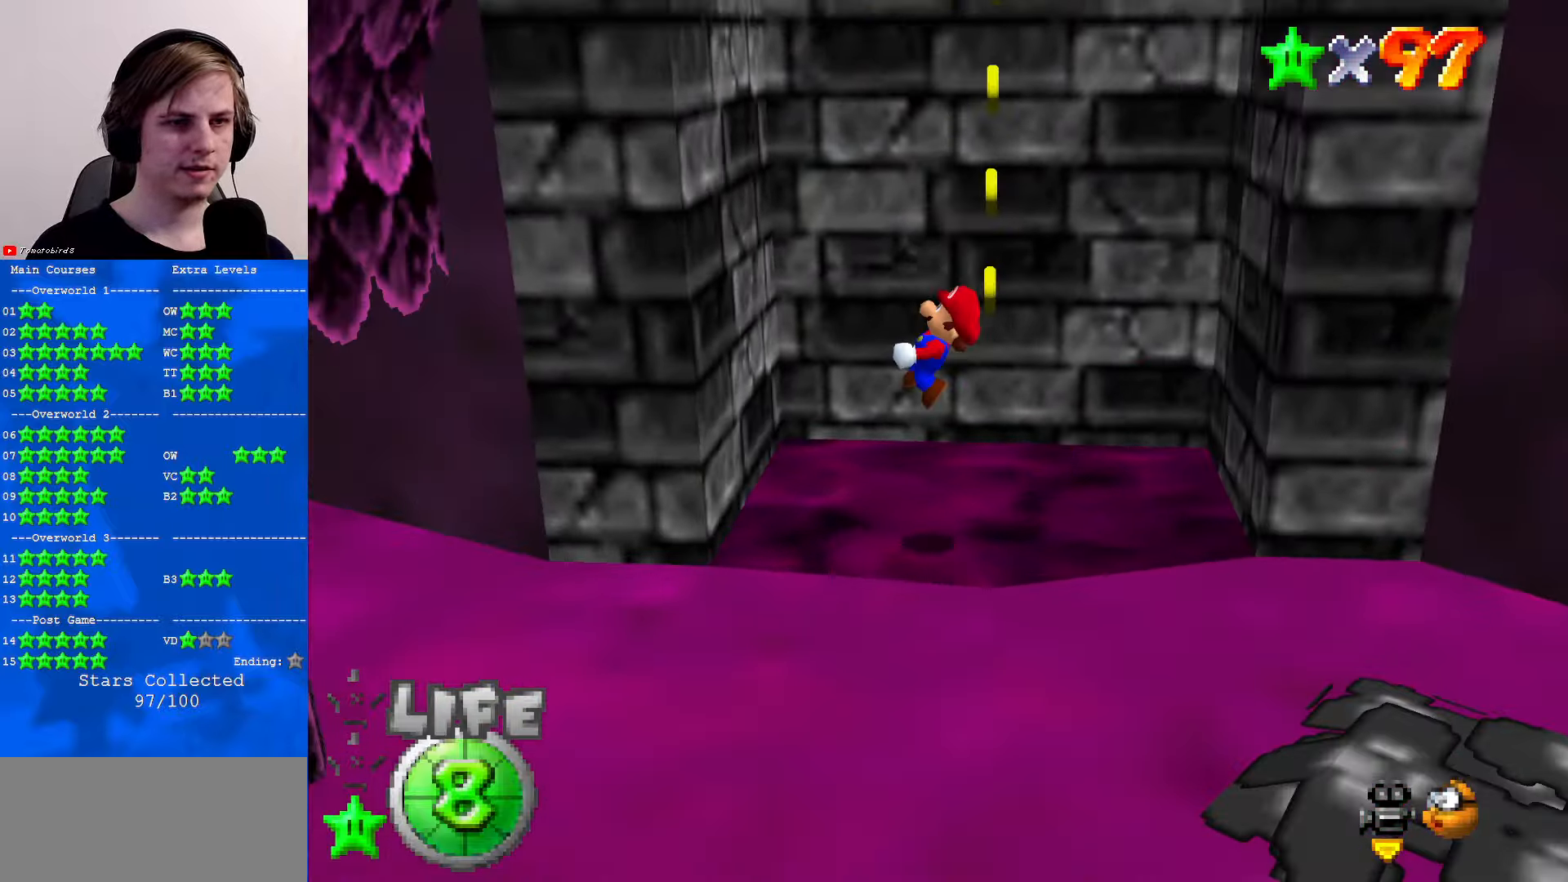
{"buttons": ["A"], "left_stick": "right", "events": [[200, "left_stick", "down-right"], [234, "A", "down"], [367, "left_stick", "right"]]}
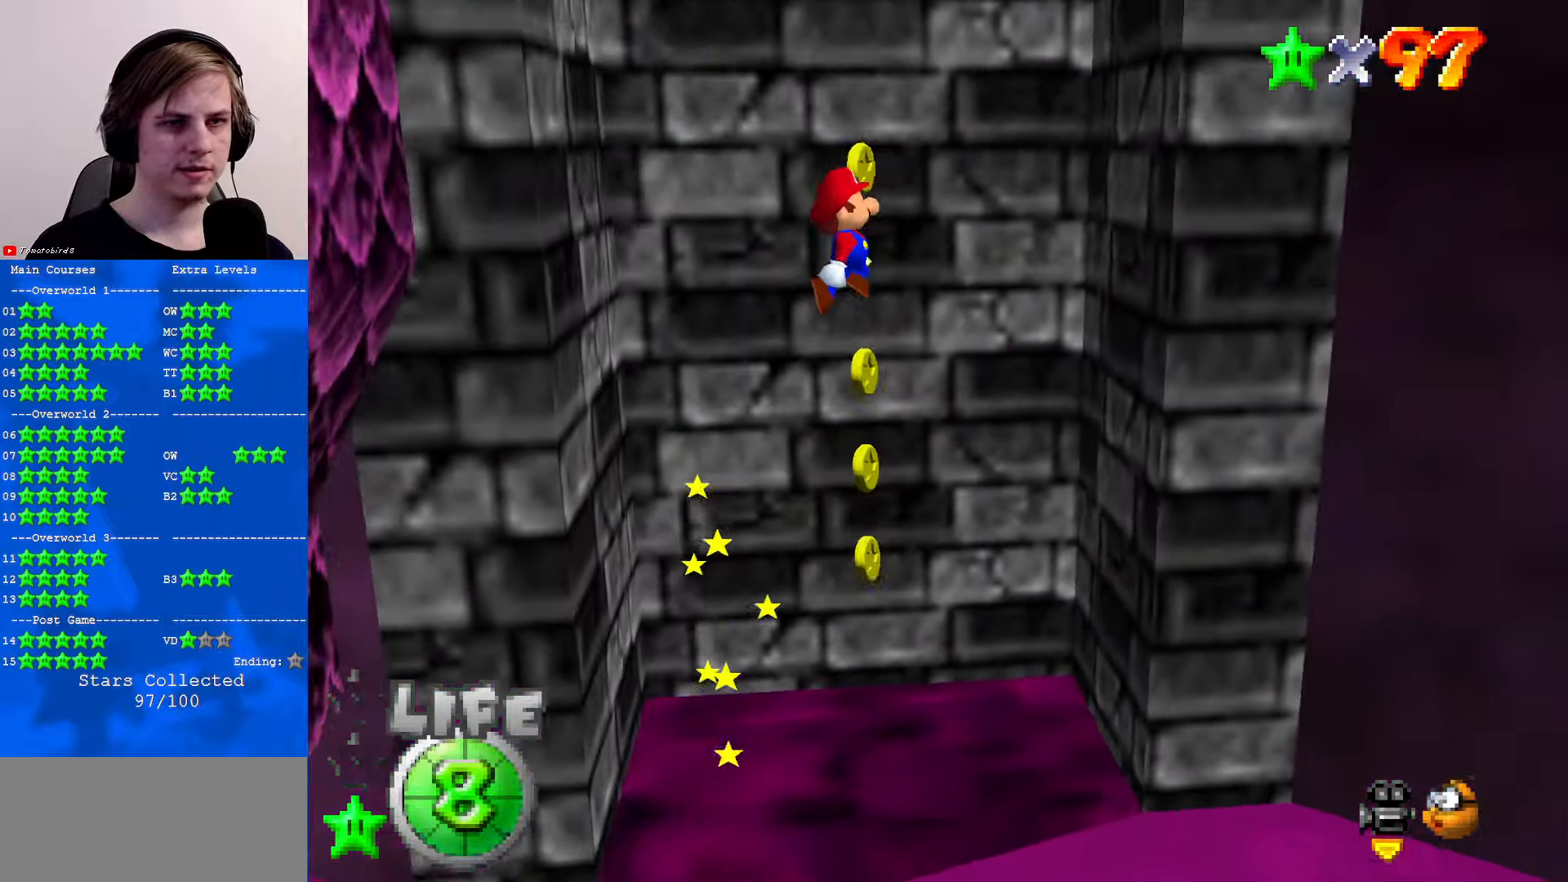
{"buttons": ["A"], "left_stick": "down-left", "events": [[267, "A", "up"], [400, "A", "down"], [434, "left_stick", "down-left"]]}
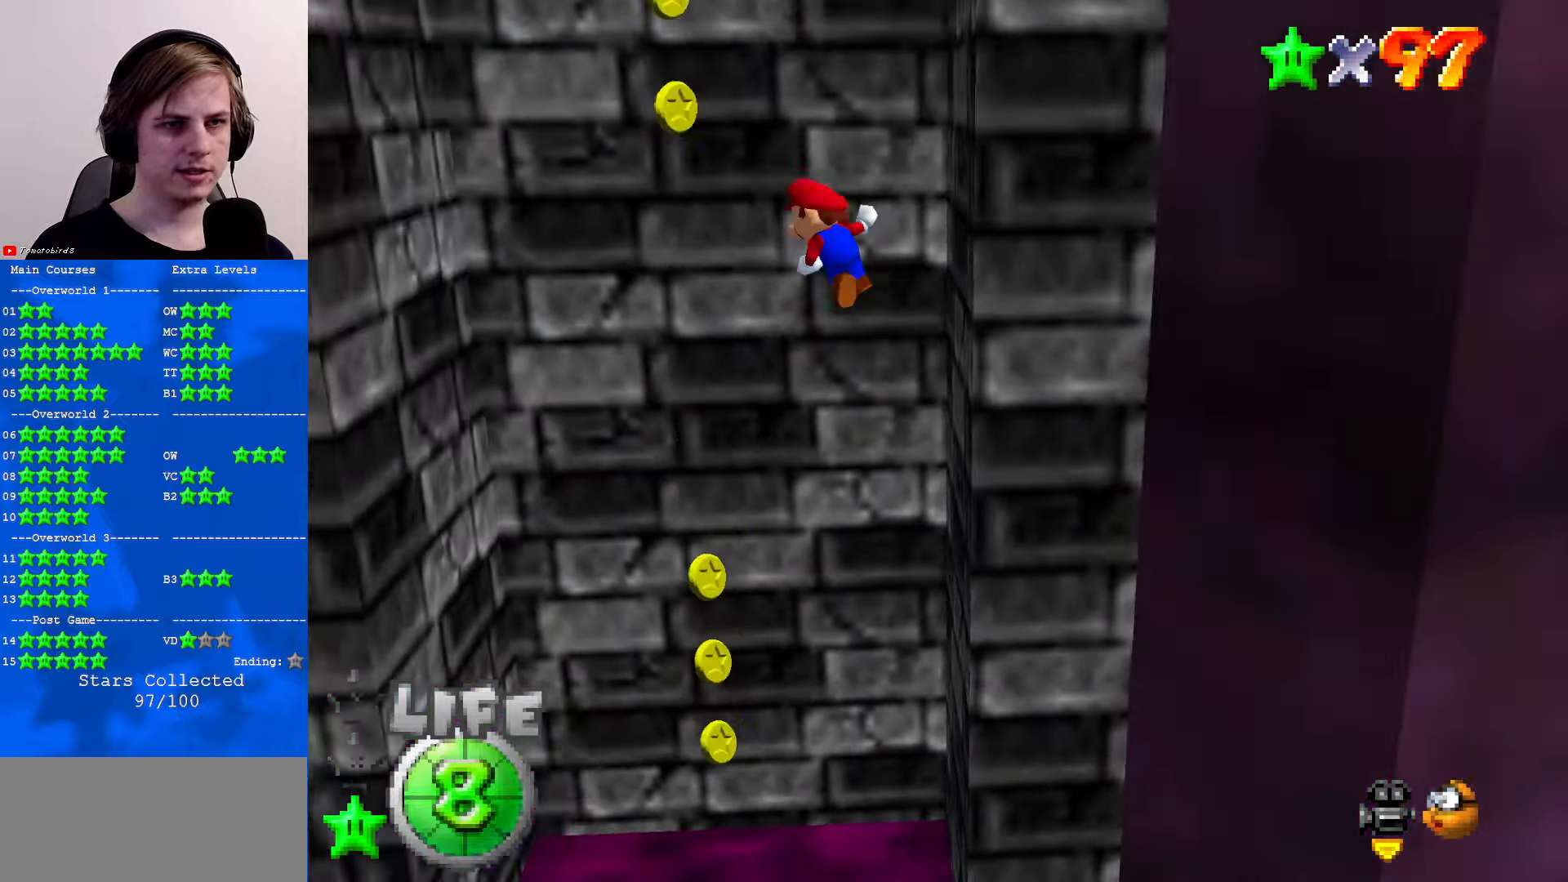
{"buttons": [], "left_stick": "left", "events": [[134, "left_stick", "left"], [467, "A", "up"]]}
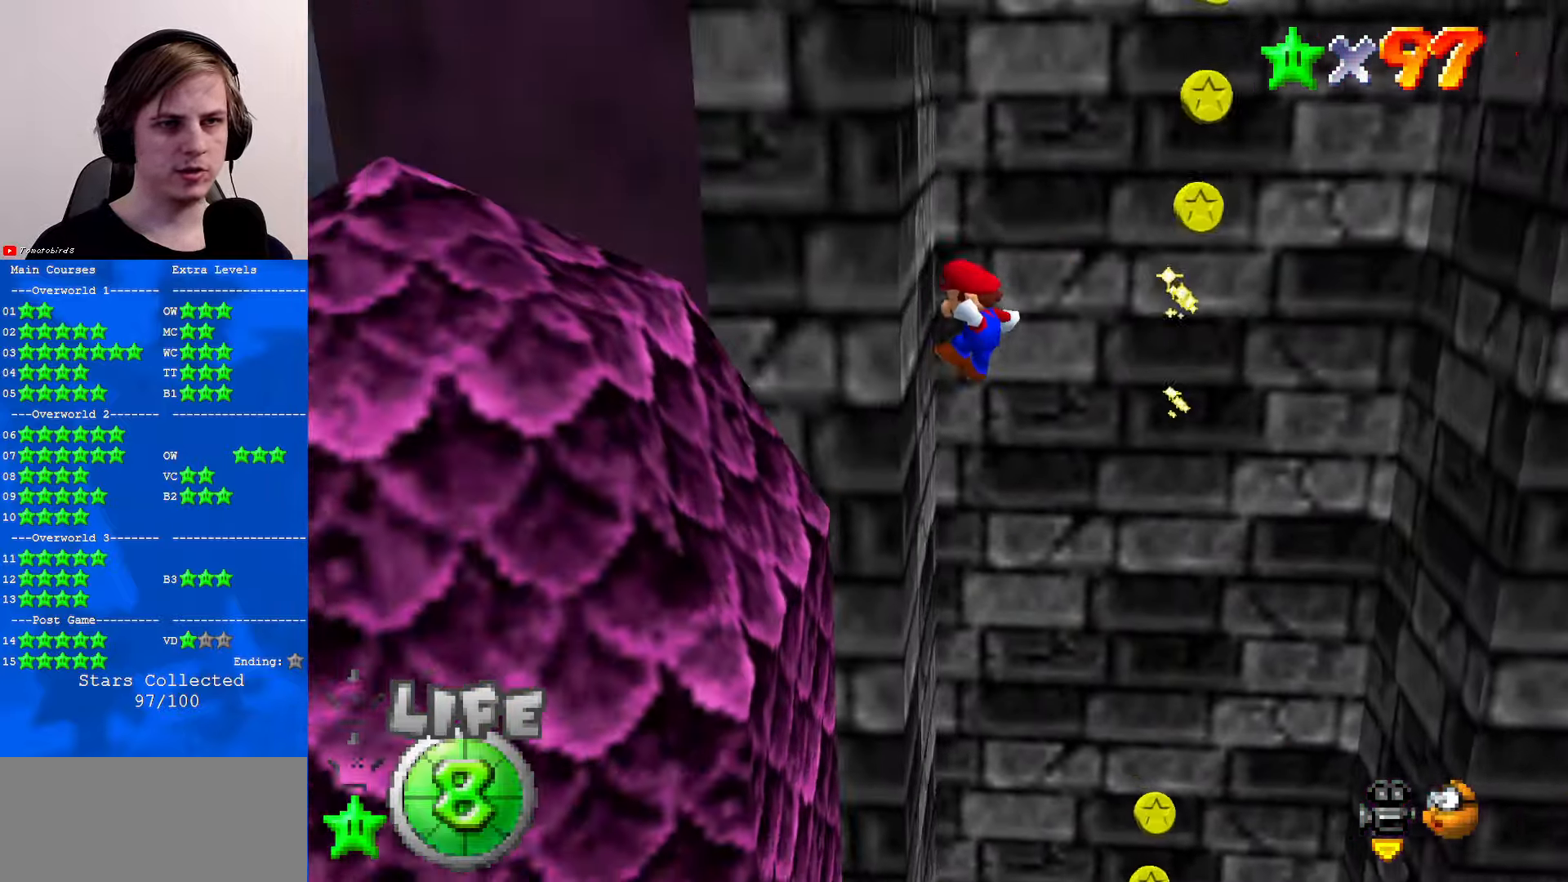
{"buttons": ["A"], "left_stick": "right", "events": [[34, "left_stick", "right"], [100, "A", "down"]]}
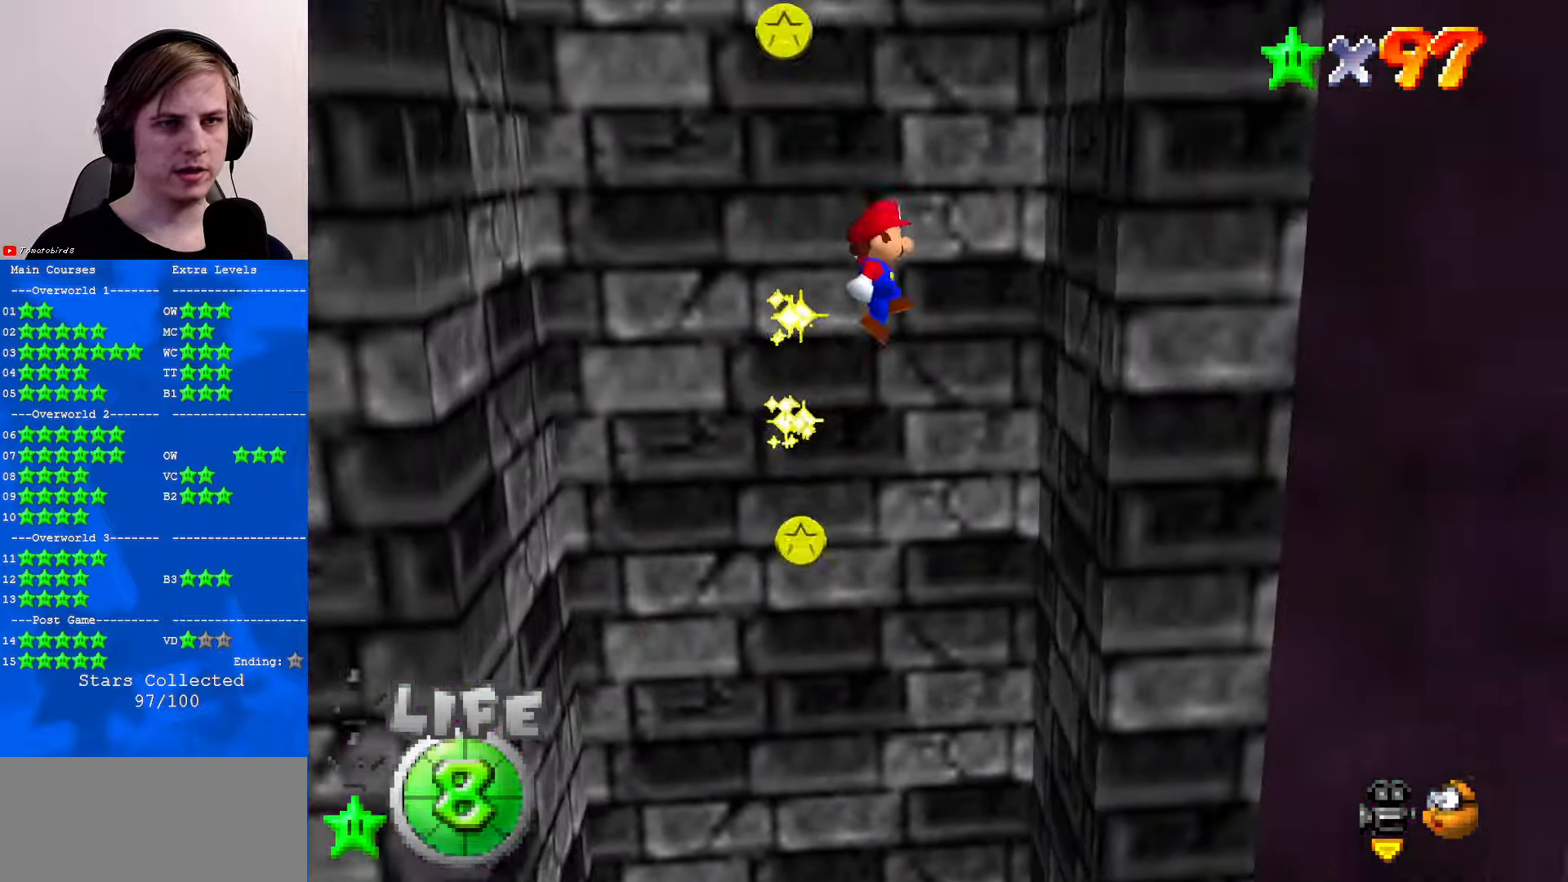
{"buttons": ["A"], "left_stick": "left", "events": [[134, "A", "up"], [267, "A", "down"], [267, "left_stick", "down"], [367, "left_stick", "left"]]}
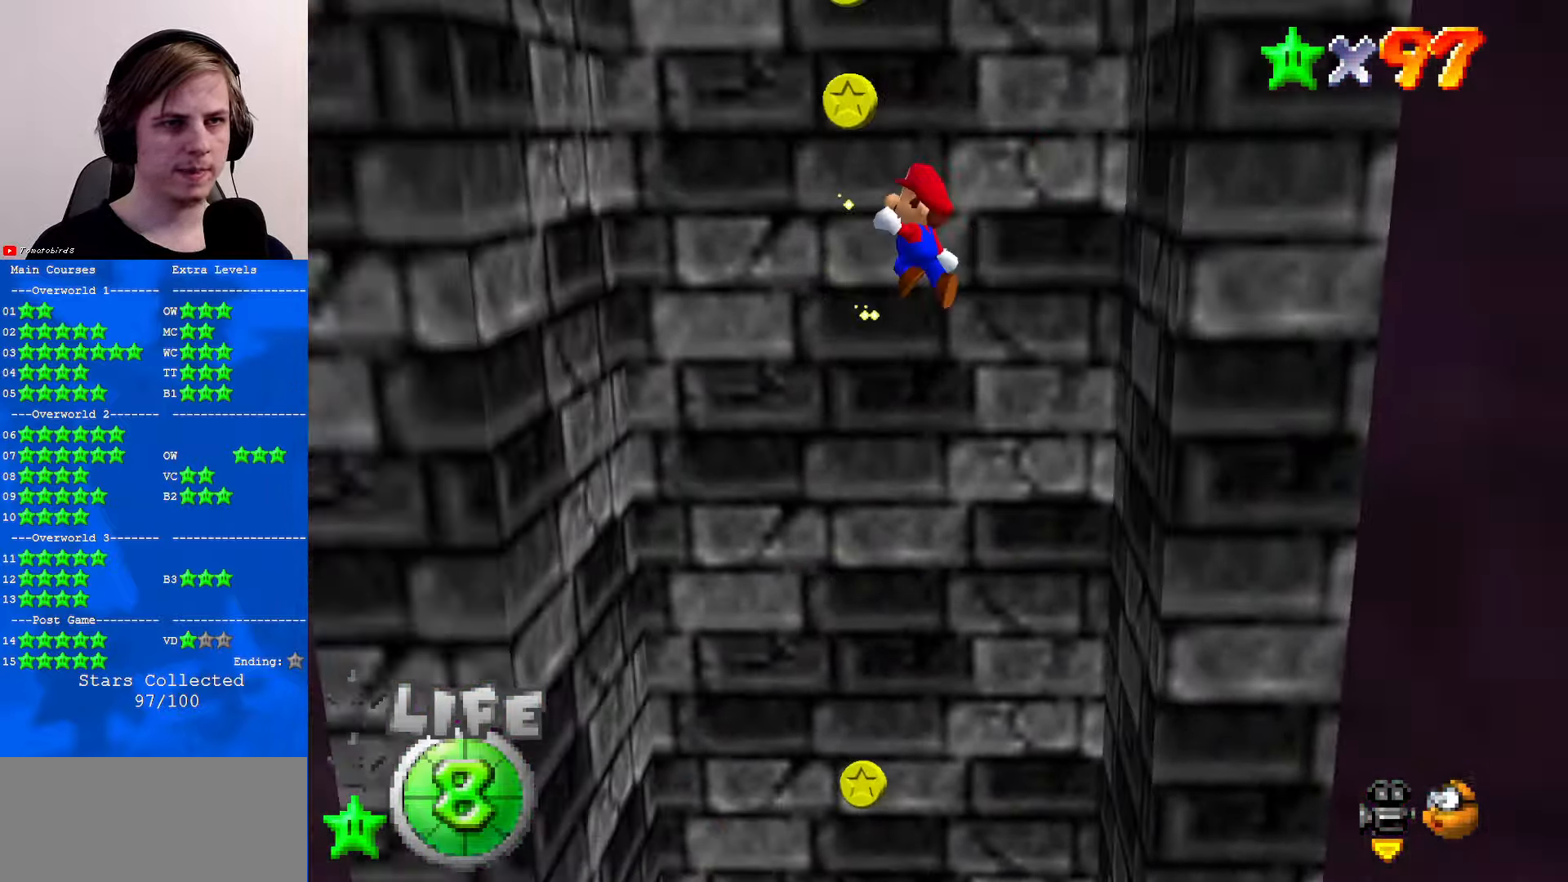
{"buttons": ["A"], "left_stick": "up", "events": [[367, "A", "up"], [467, "A", "down"], [500, "left_stick", "up"]]}
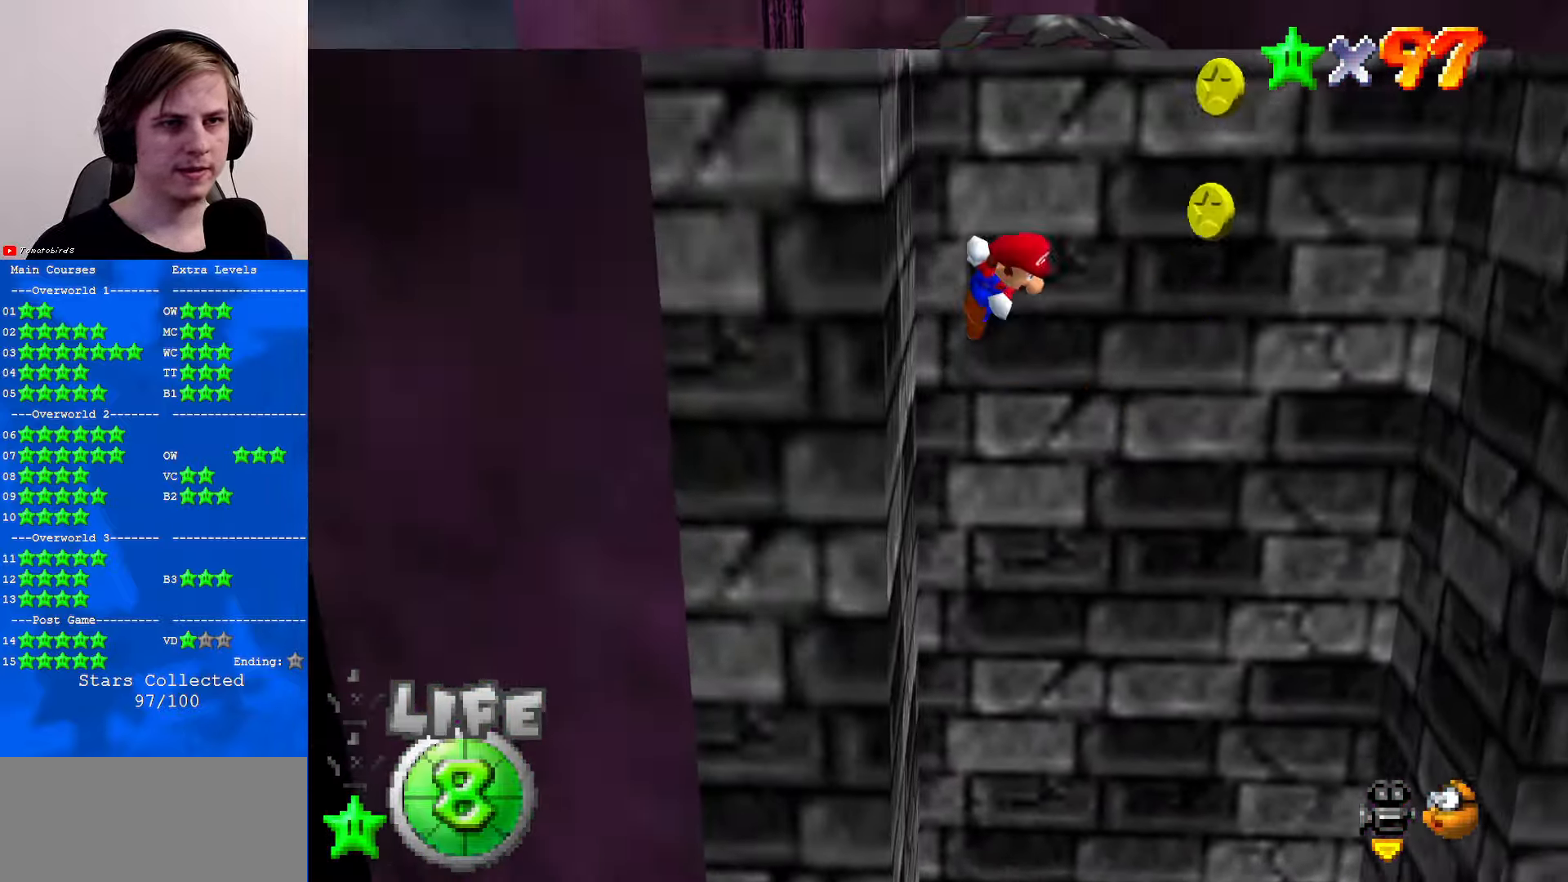
{"buttons": ["C_DOWN", "C_LEFT"], "left_stick": "up-left", "events": [[67, "left_stick", "right"], [200, "left_stick", "up"], [267, "left_stick", "up-left"], [366, "A", "up"], [433, "C_DOWN", "down"], [466, "C_LEFT", "down"]]}
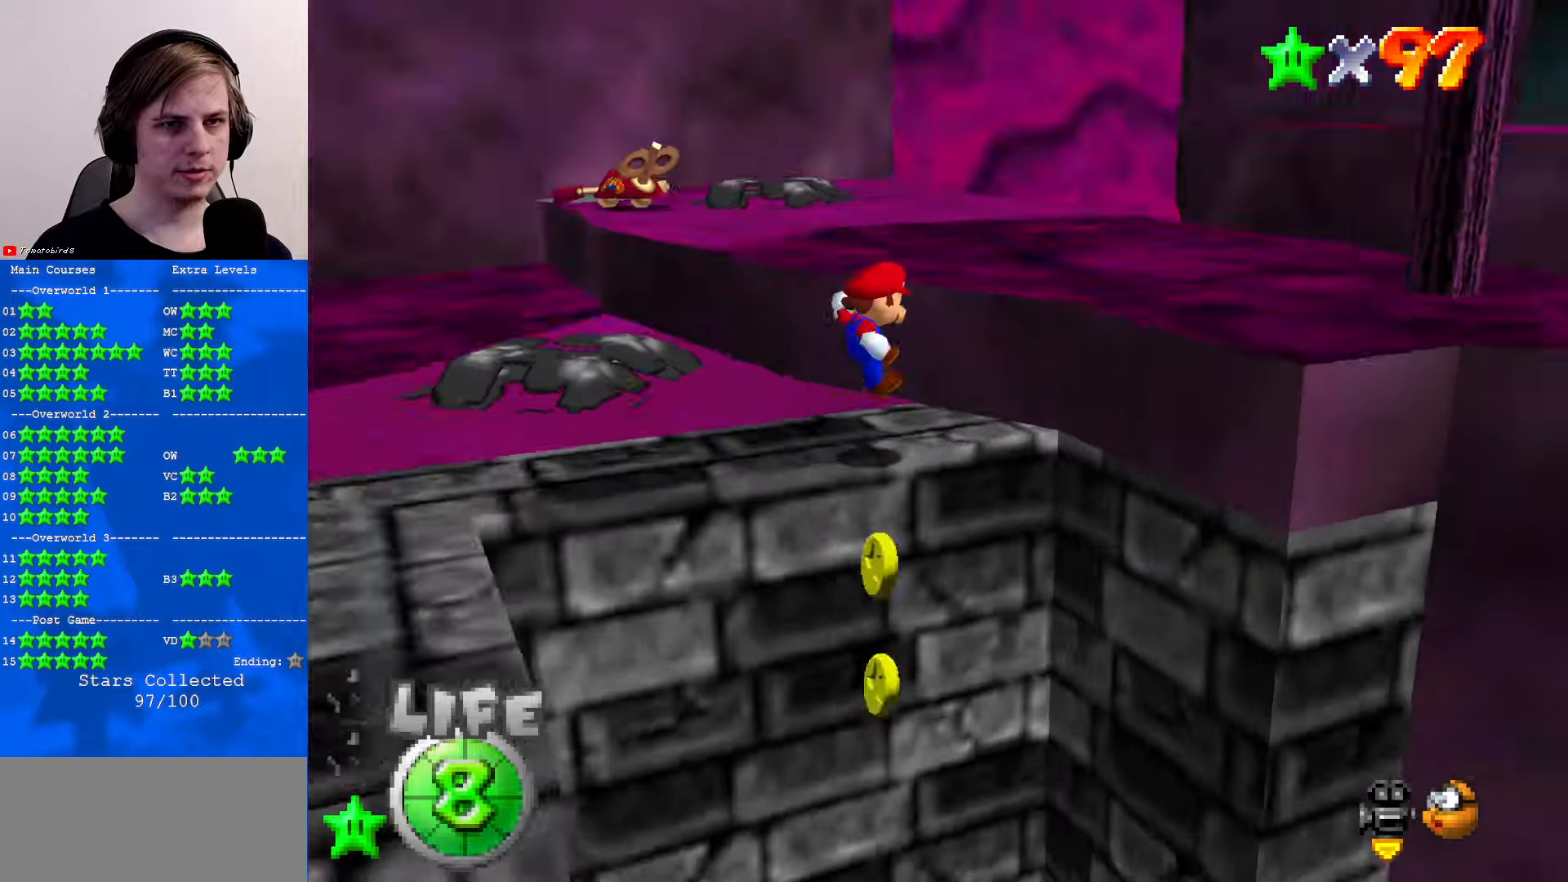
{"buttons": [], "left_stick": "left", "events": [[66, "C_LEFT", "up"], [66, "left_stick", "left"], [100, "C_DOWN", "up"], [166, "left_stick", "center"], [300, "C_DOWN", "down"], [300, "left_stick", "up-left"], [333, "C_LEFT", "down"], [433, "C_DOWN", "up"], [433, "C_LEFT", "up"], [433, "left_stick", "left"]]}
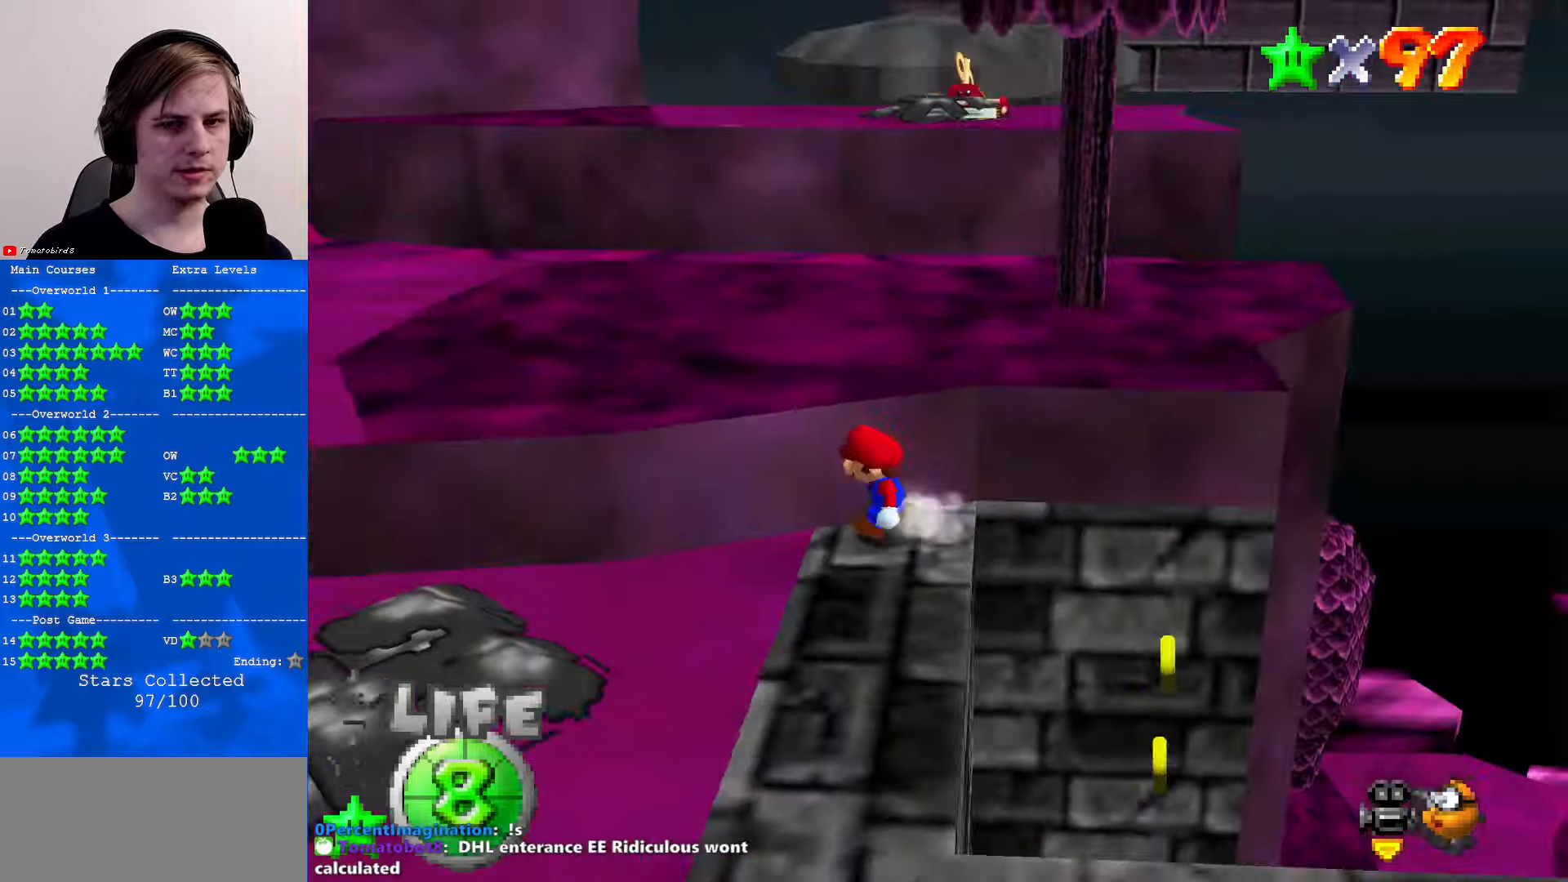
{"buttons": [], "left_stick": "down", "events": [[200, "C_RIGHT", "down"], [333, "C_RIGHT", "up"], [500, "left_stick", "down"]]}
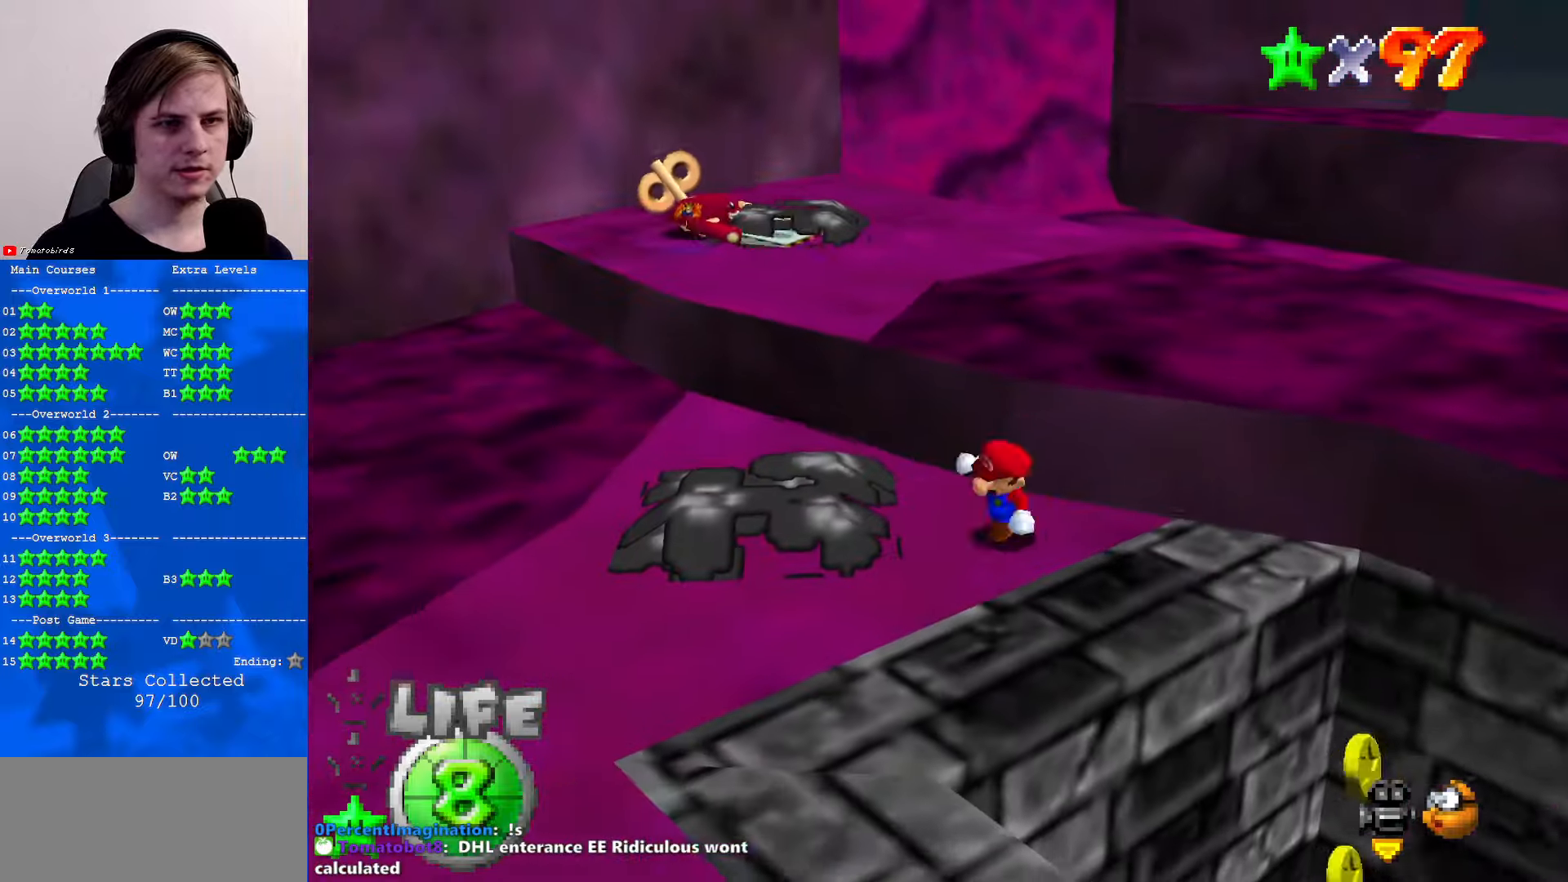
{"buttons": ["A"], "left_stick": "up", "events": [[66, "left_stick", "right"], [166, "left_stick", "up"], [466, "A", "down"]]}
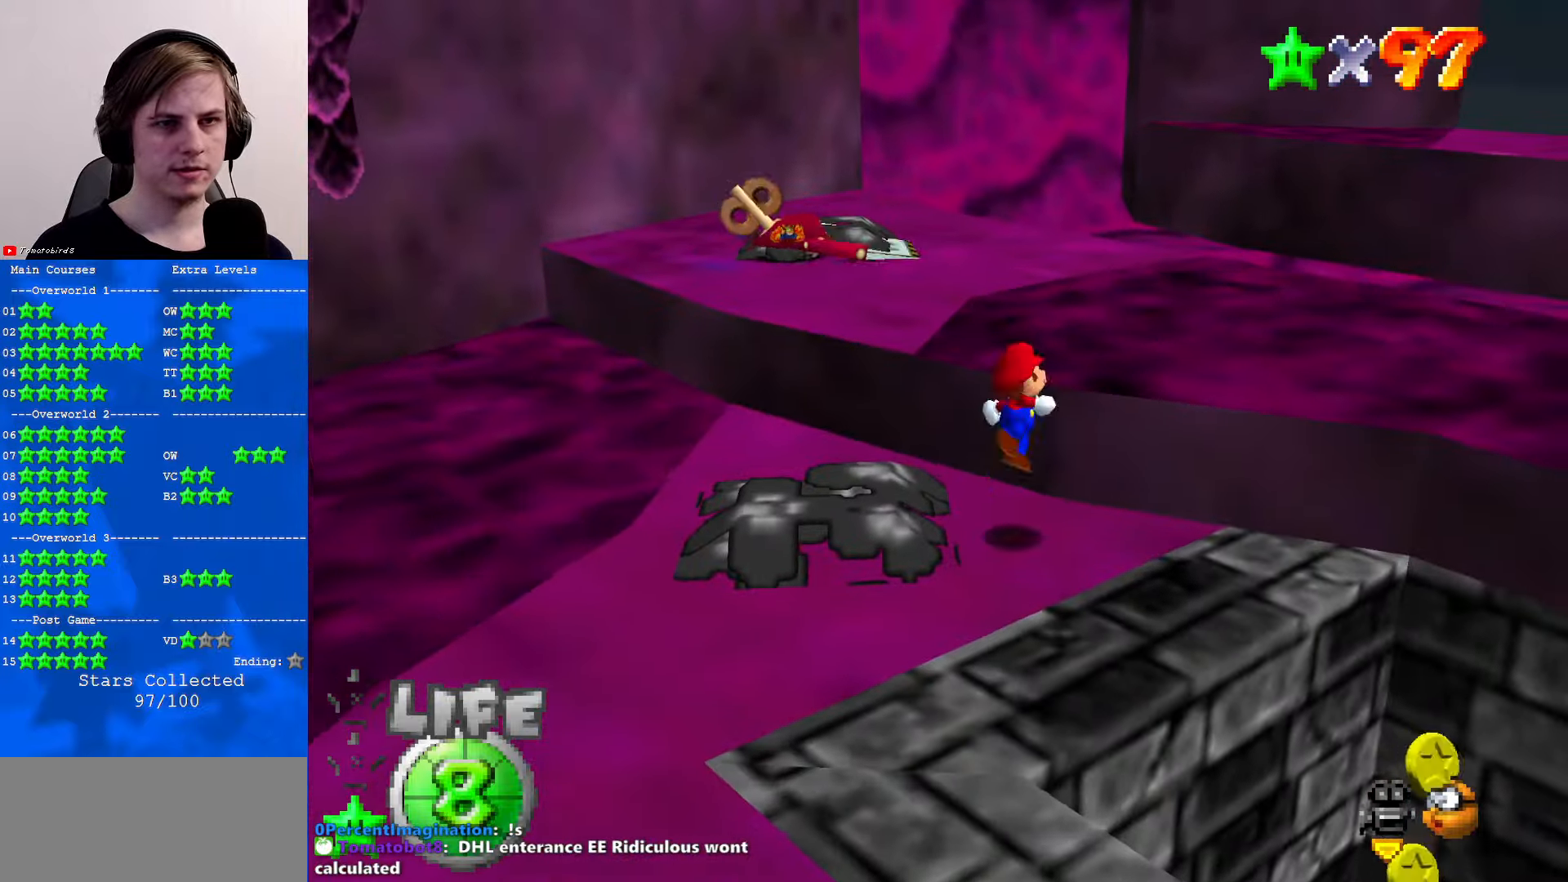
{"buttons": [], "left_stick": "left", "events": [[200, "A", "up"], [200, "left_stick", "up-left"], [400, "left_stick", "left"]]}